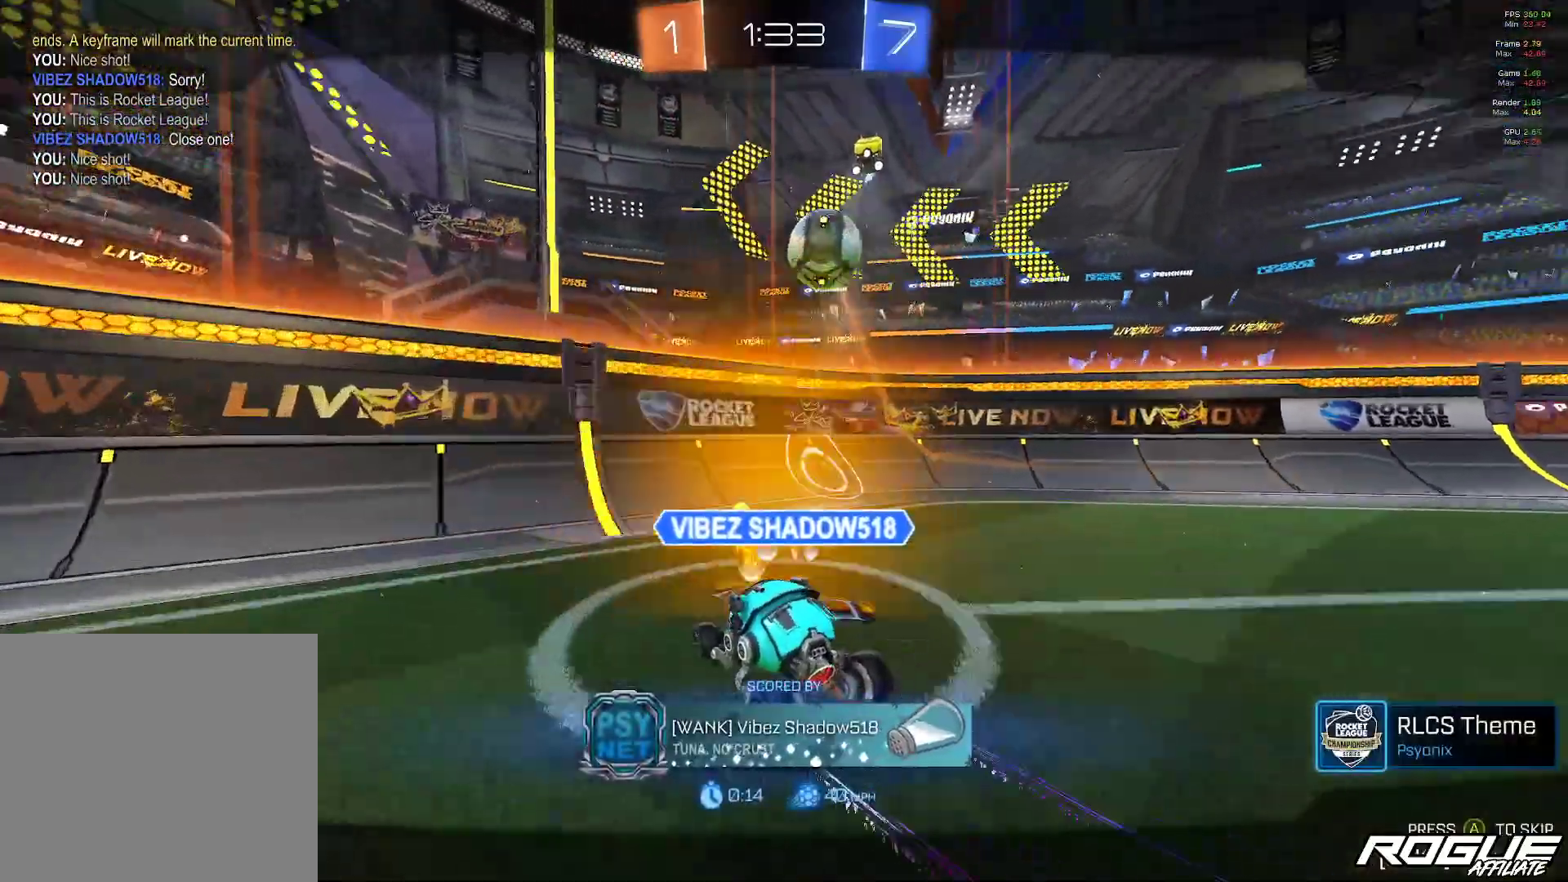
Gameplay with a controller (Xbox layout); each line is a JSON object with the inputs held at the frame after it. "events" lists button and stick changes between this image and that frame as [ms after this image, input, new state], when the widget could be followed in between. Not read: R2 SELECT.
{"buttons": [], "left_stick": "center", "right_stick": "center", "events": []}
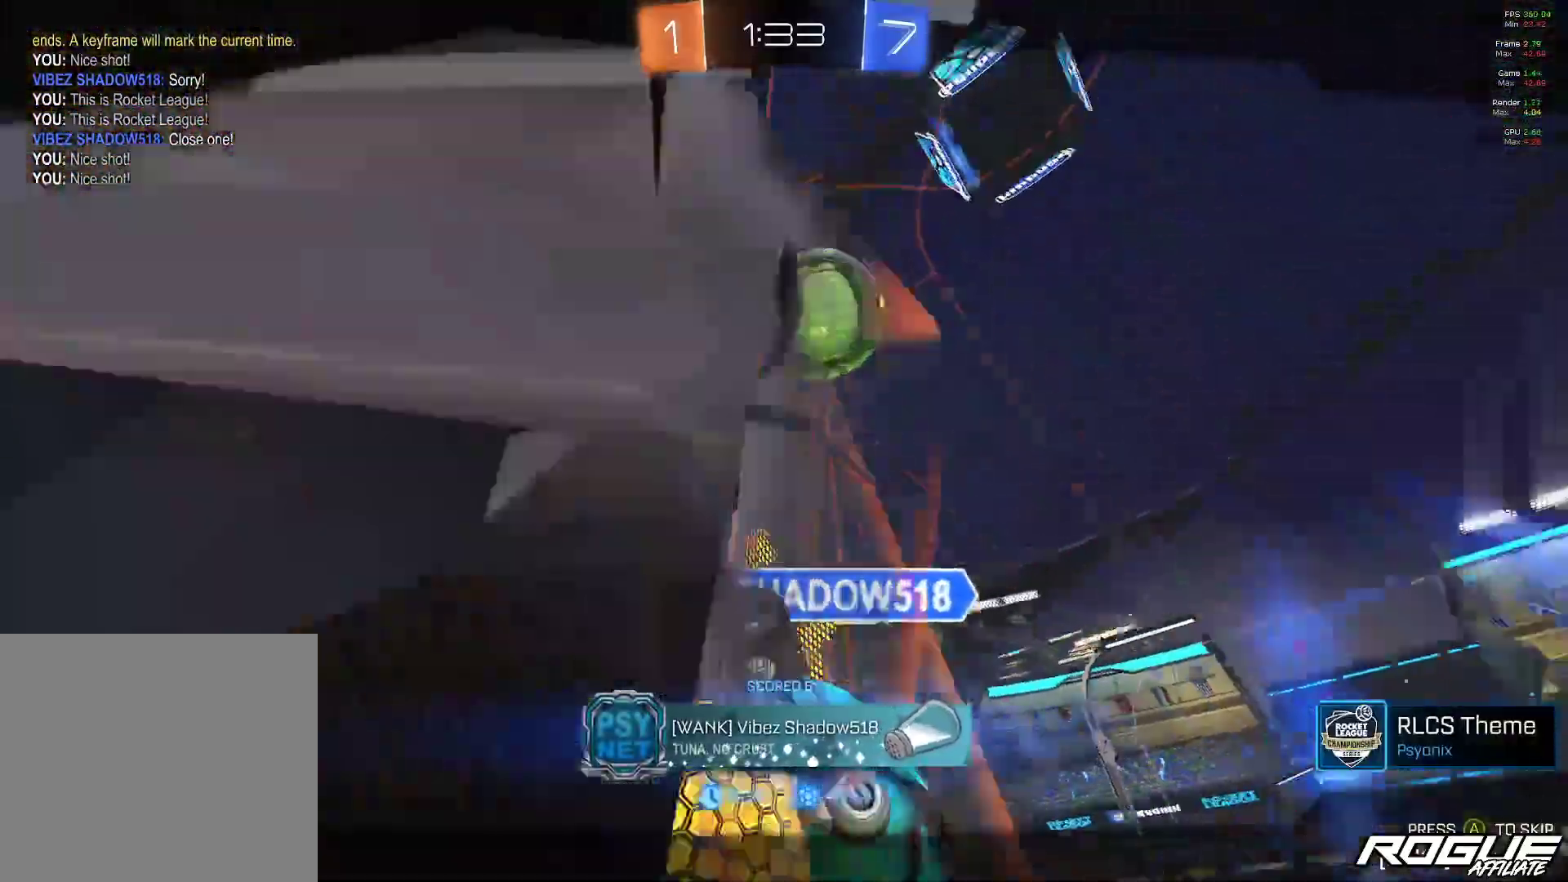
{"buttons": [], "left_stick": "center", "right_stick": "center", "events": []}
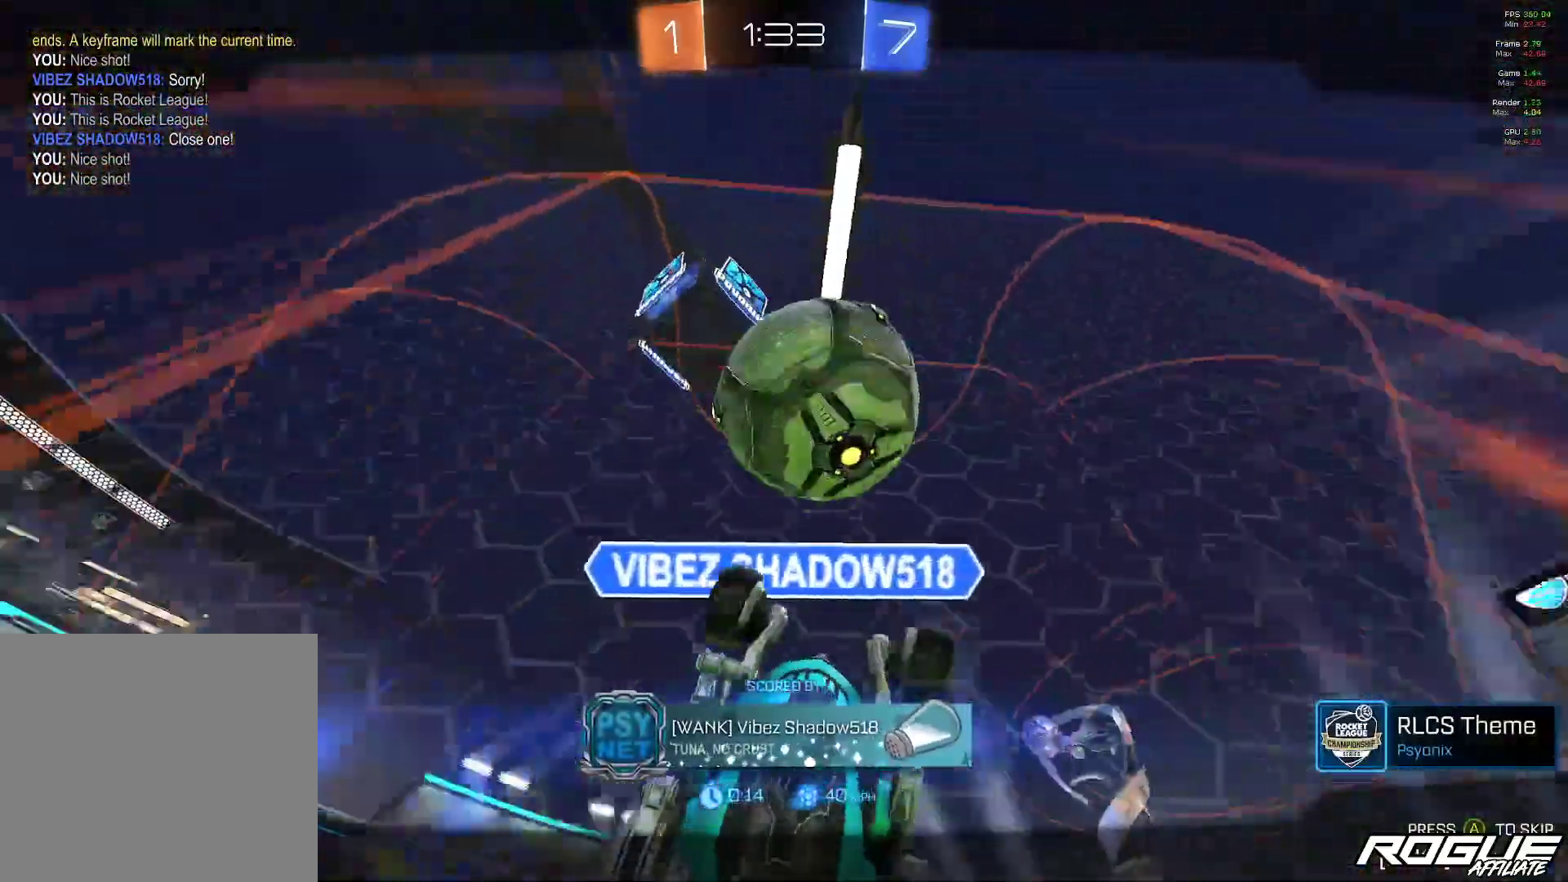
{"buttons": [], "left_stick": "center", "right_stick": "center", "events": []}
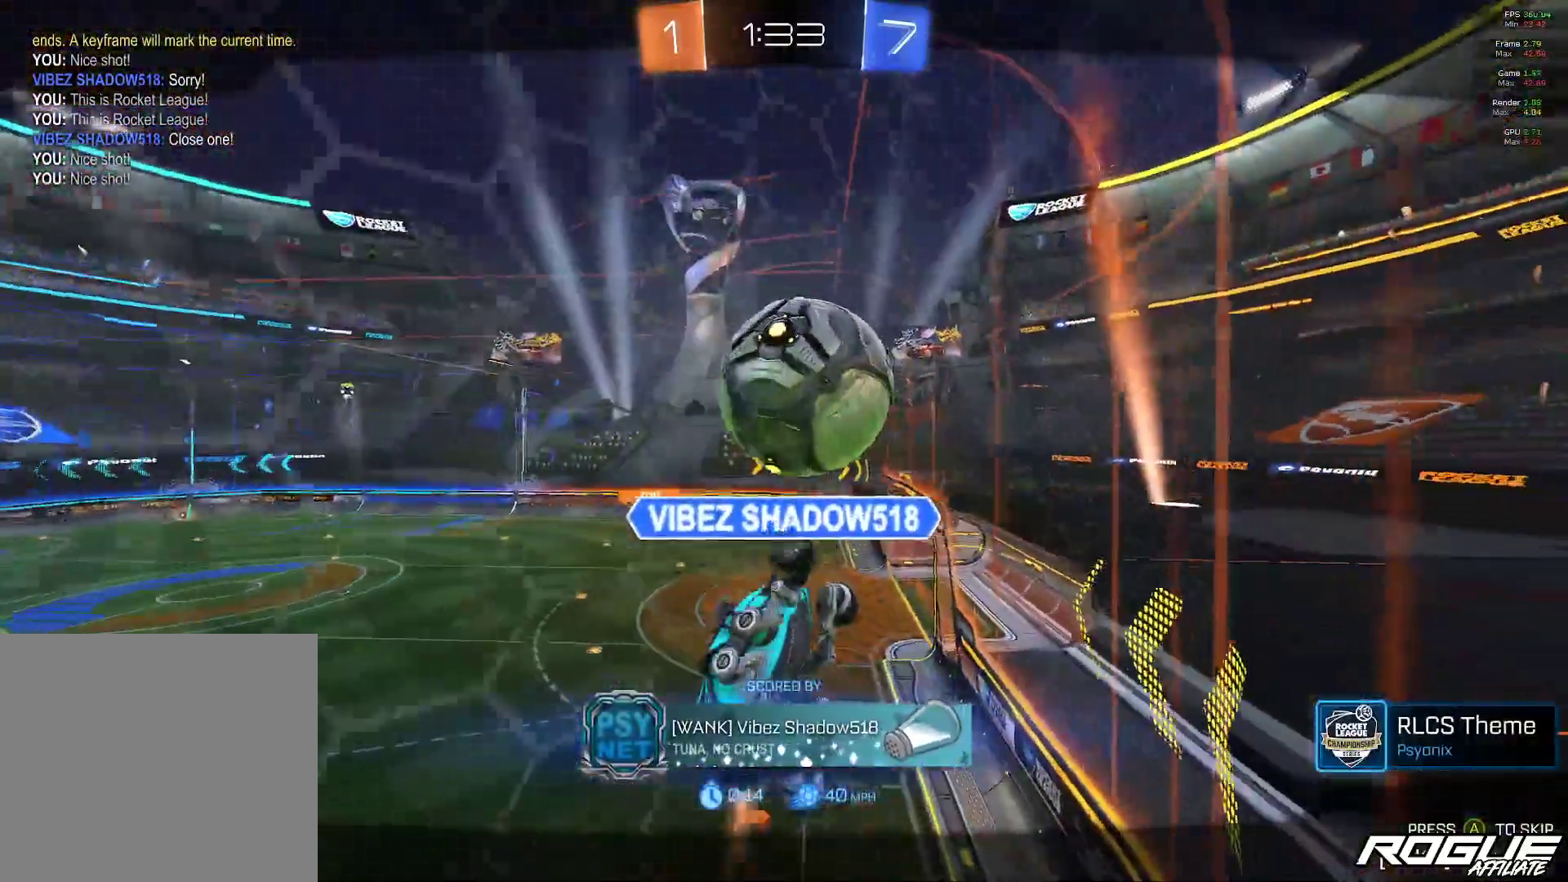
{"buttons": [], "left_stick": "center", "right_stick": "center", "events": []}
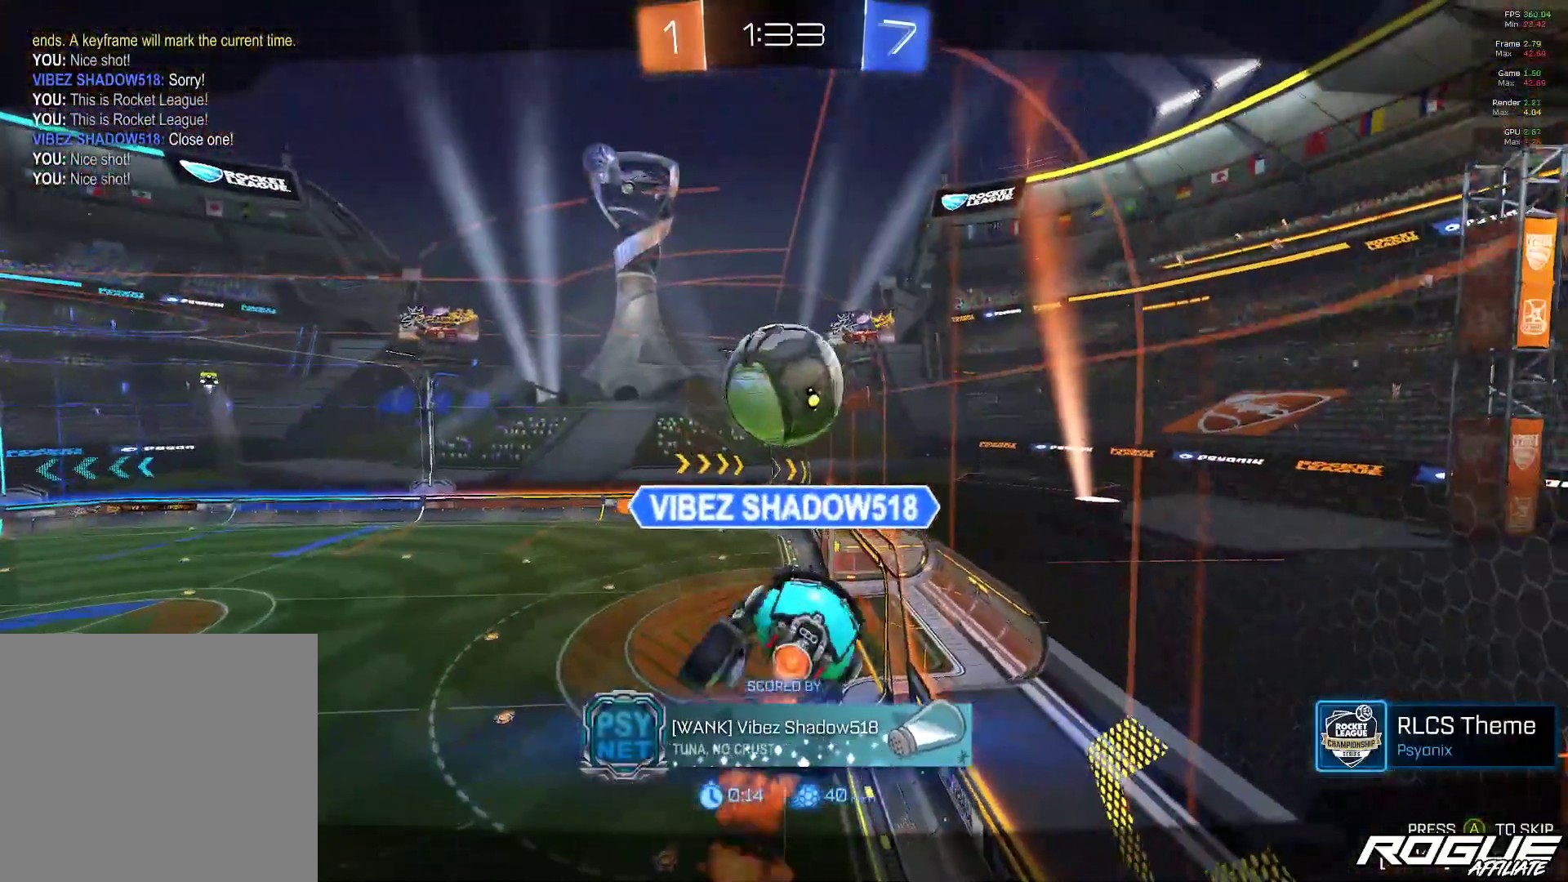
{"buttons": [], "left_stick": "center", "right_stick": "center", "events": []}
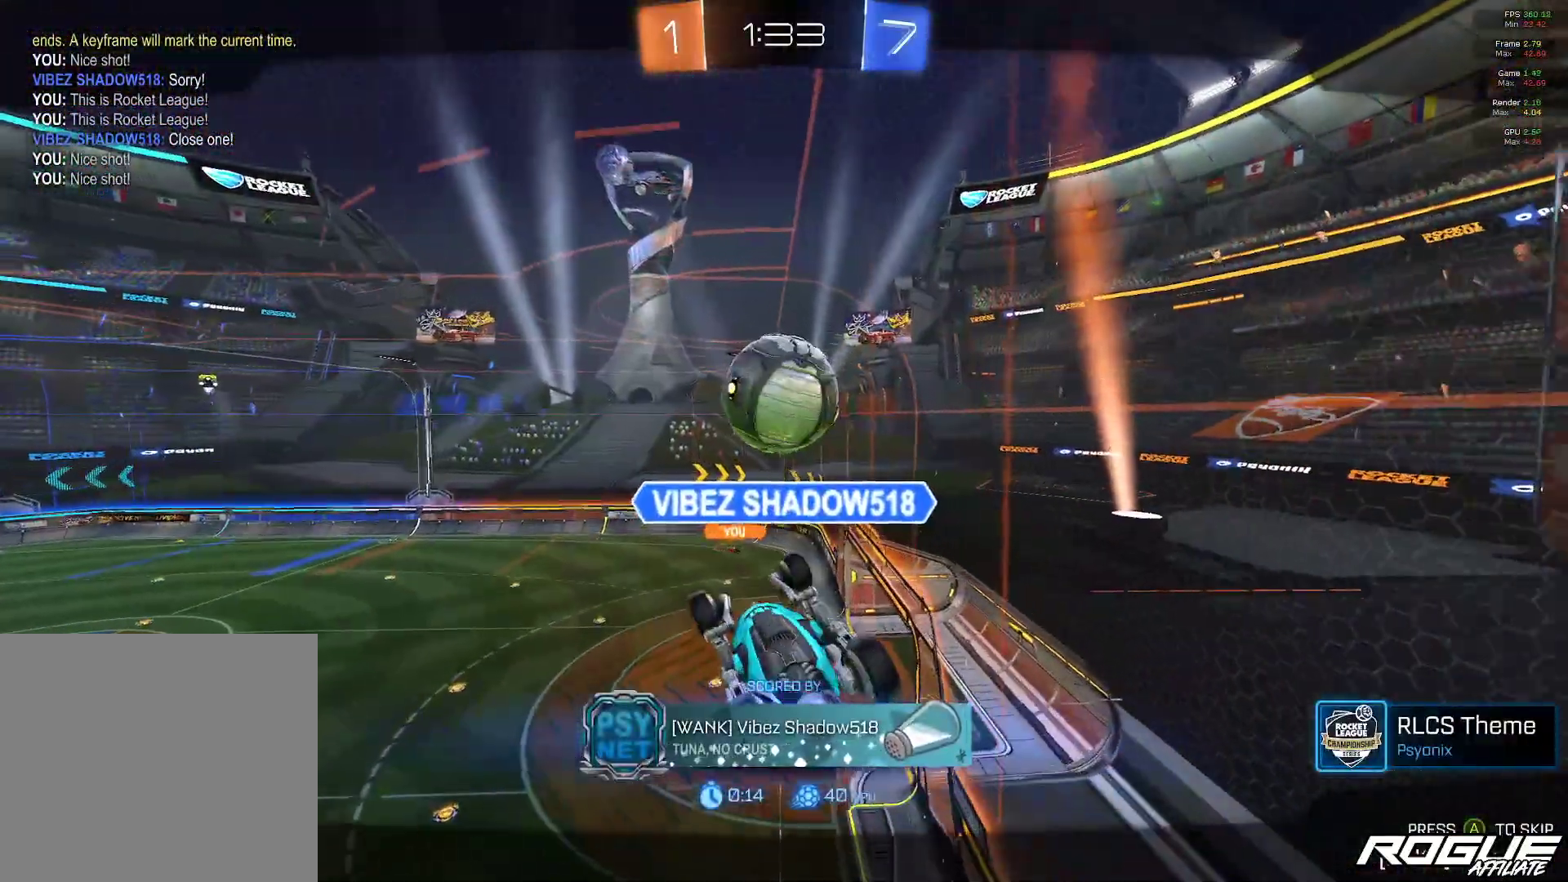
{"buttons": [], "left_stick": "center", "right_stick": "center", "events": []}
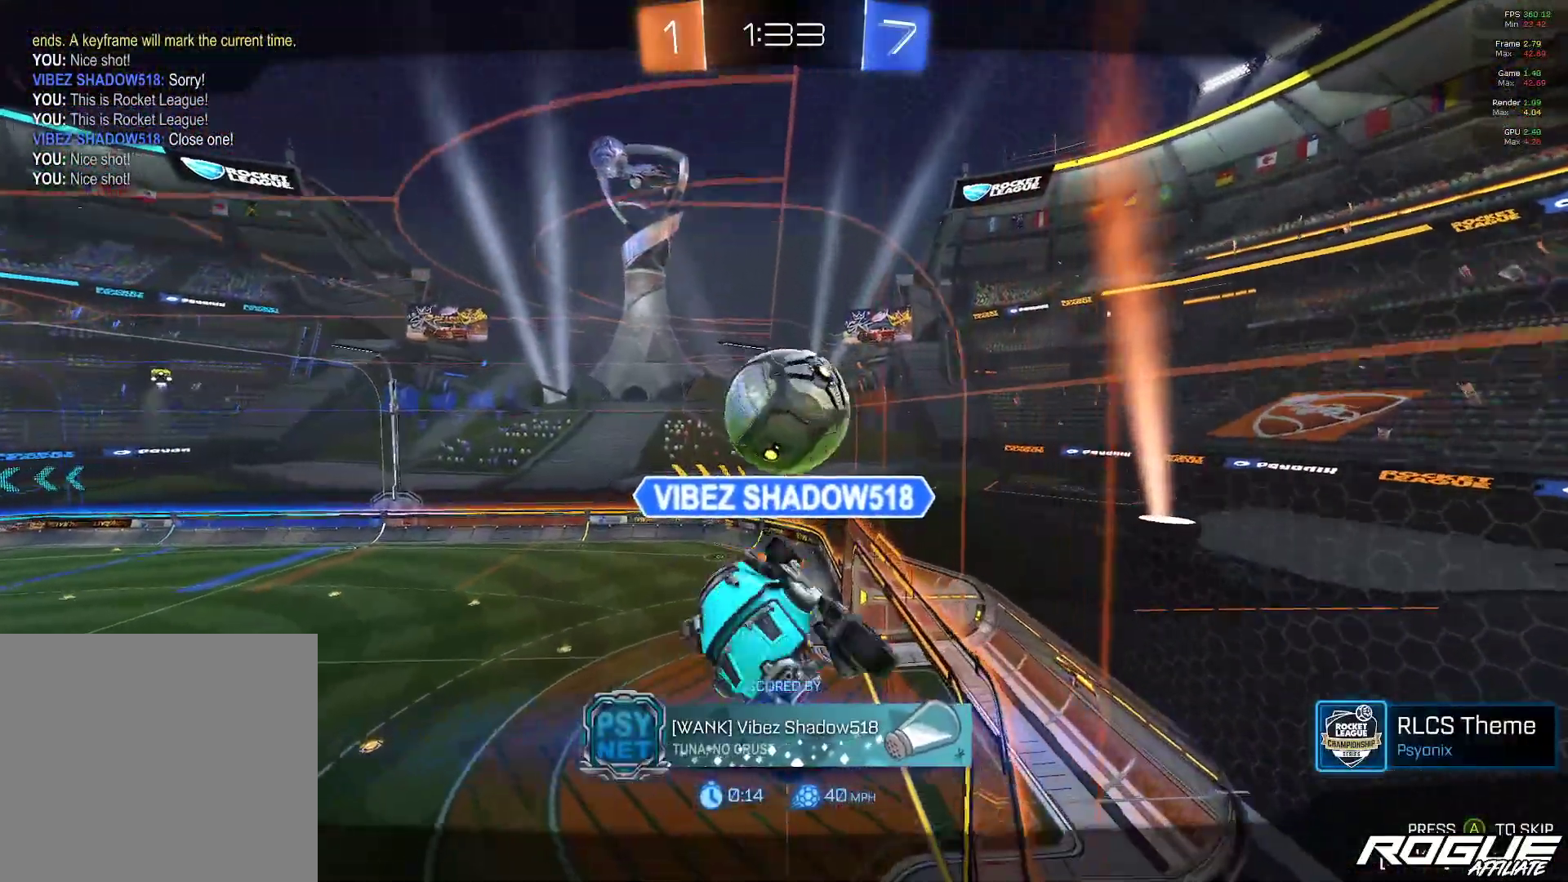
{"buttons": [], "left_stick": "center", "right_stick": "center", "events": [[167, "A", "down"], [300, "A", "up"]]}
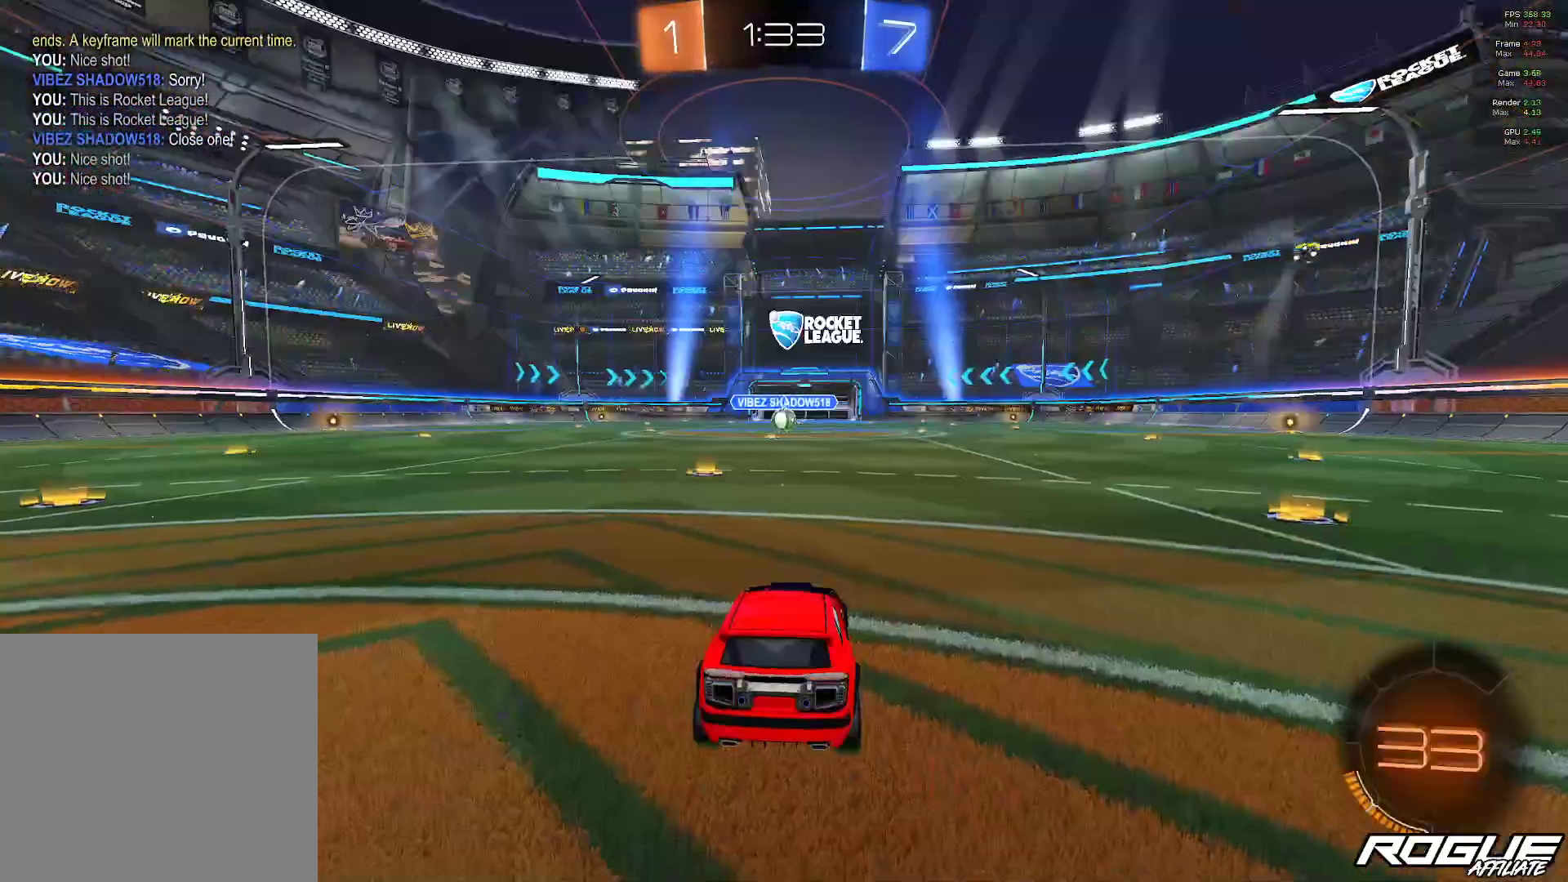
{"buttons": [], "left_stick": "center", "right_stick": "center", "events": []}
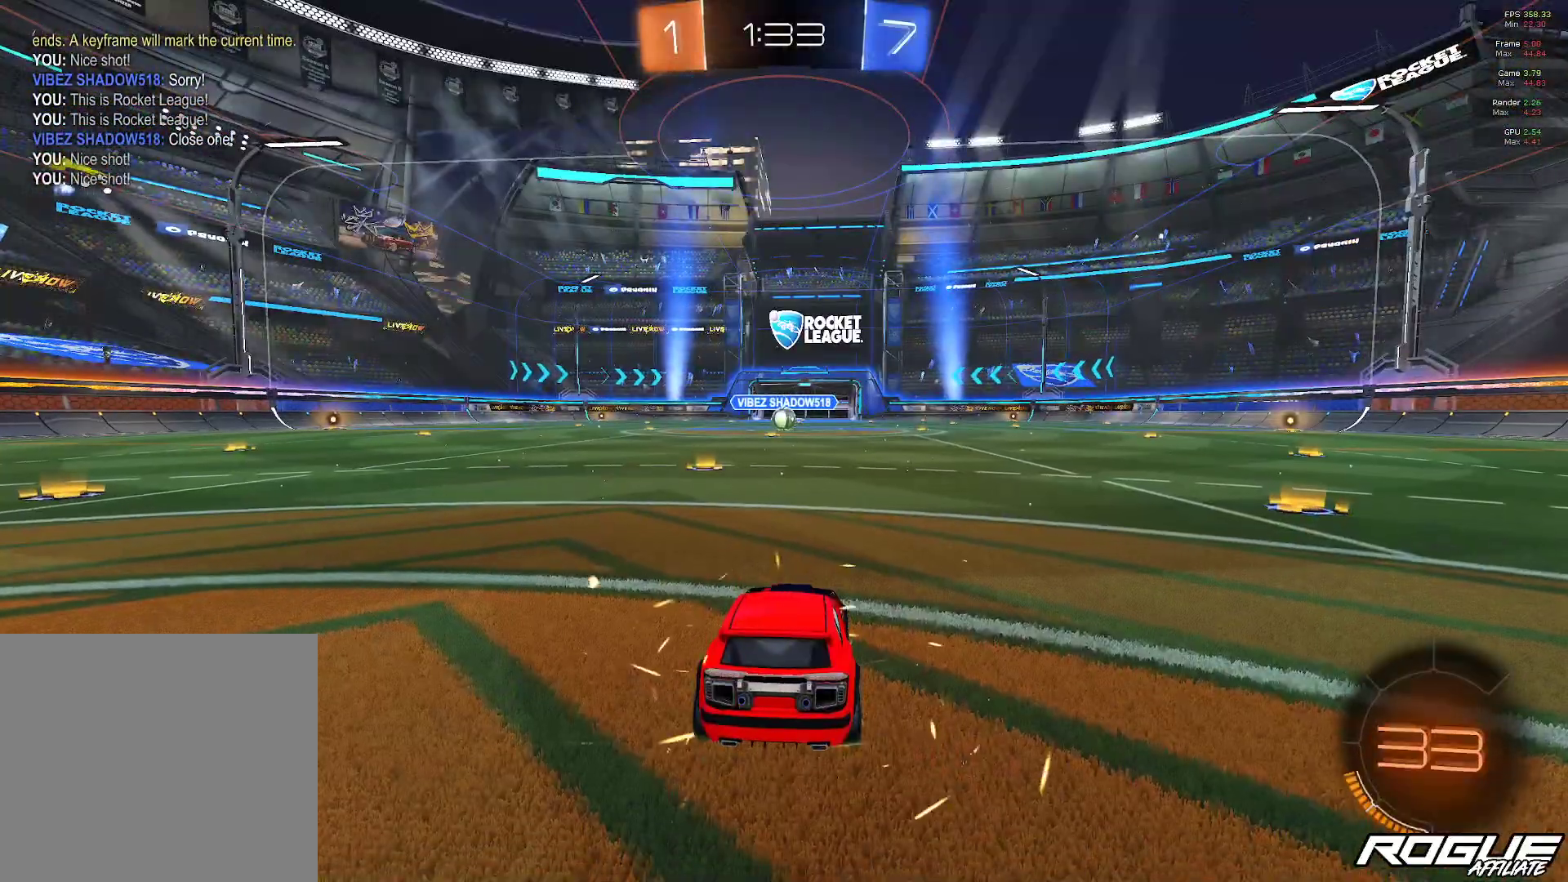
{"buttons": [], "left_stick": "center", "right_stick": "center", "events": []}
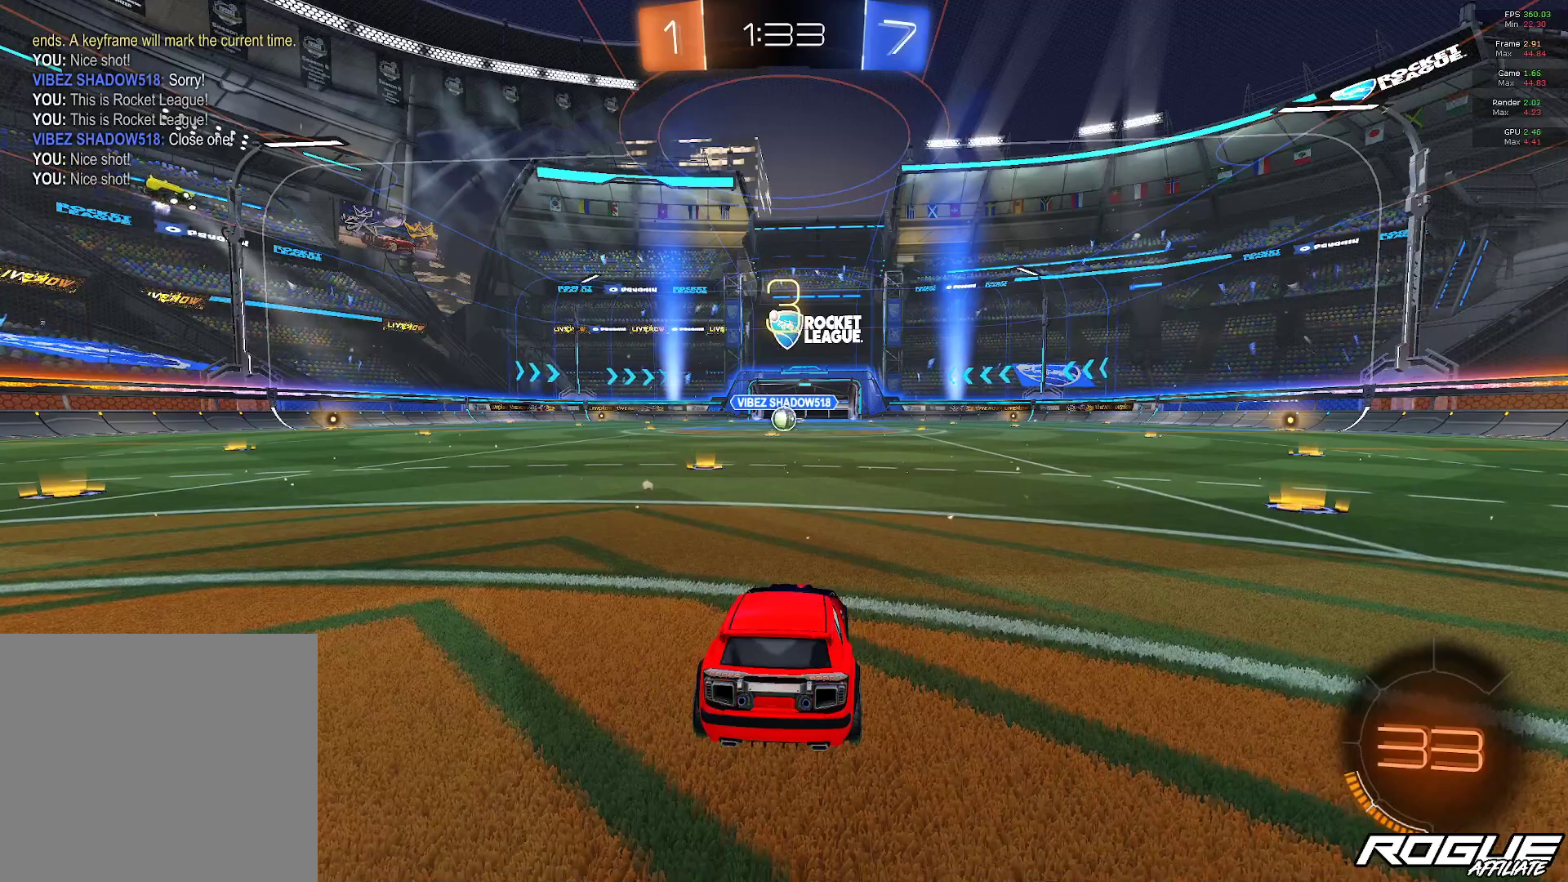
{"buttons": [], "left_stick": "center", "right_stick": "center", "events": []}
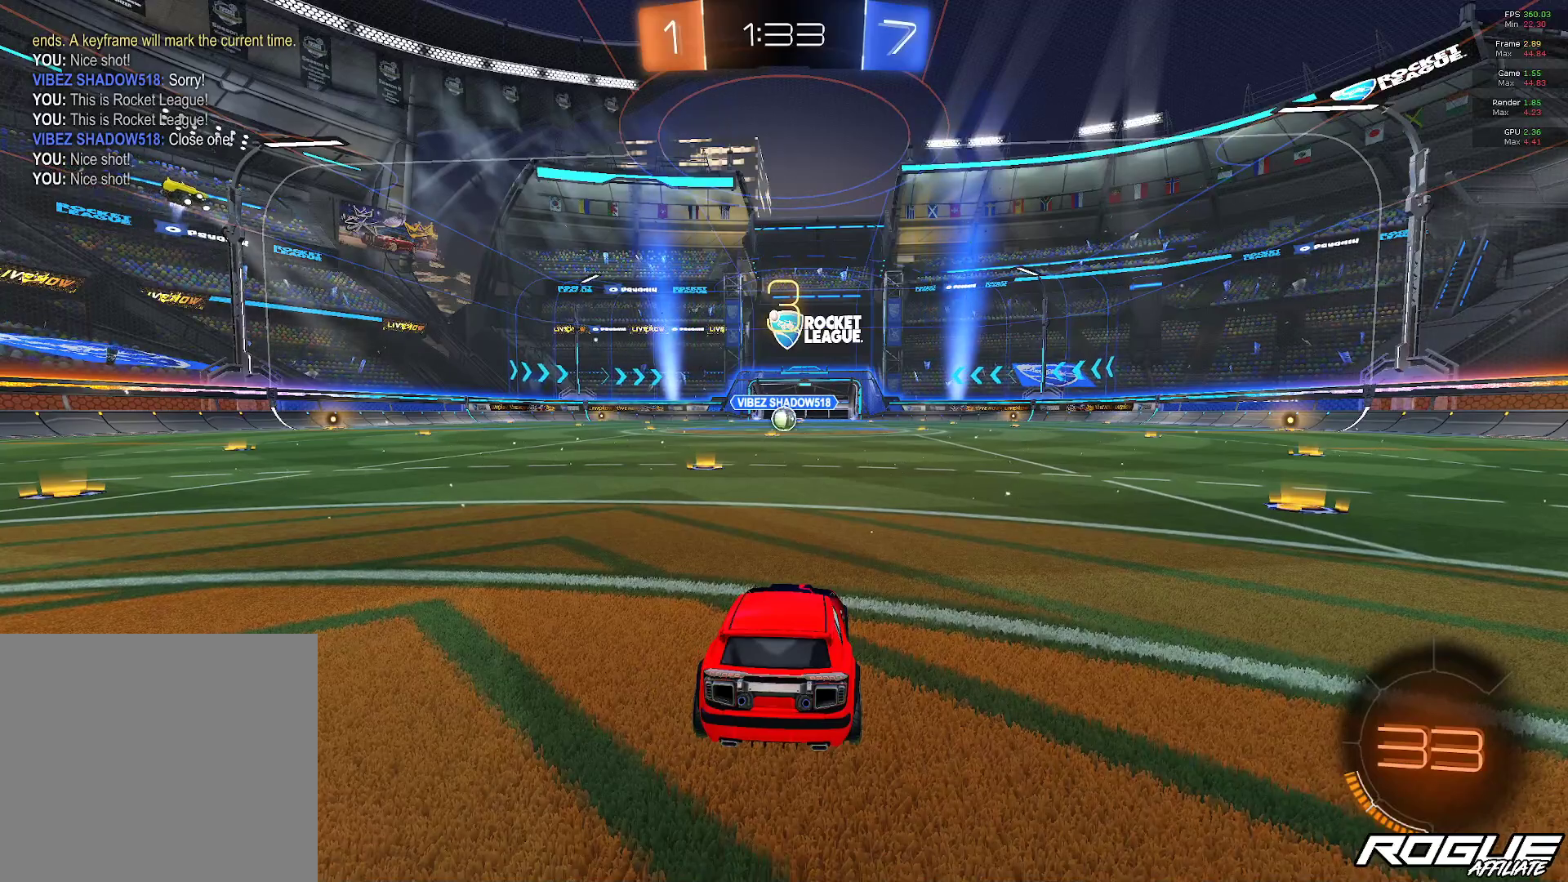
{"buttons": [], "left_stick": "center", "right_stick": "center", "events": []}
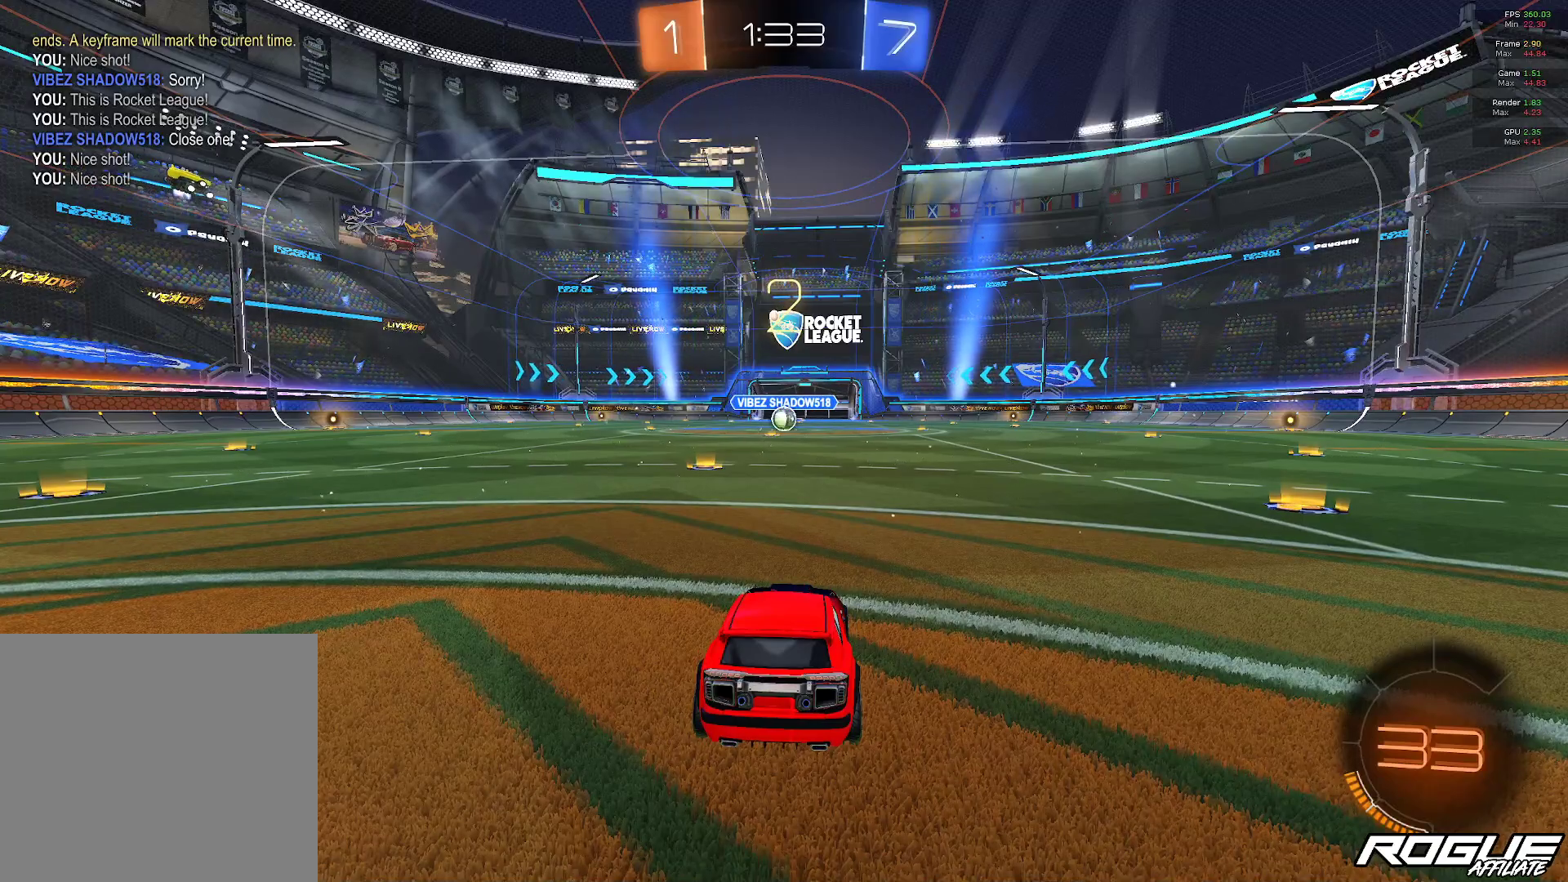
{"buttons": [], "left_stick": "center", "right_stick": "center", "events": []}
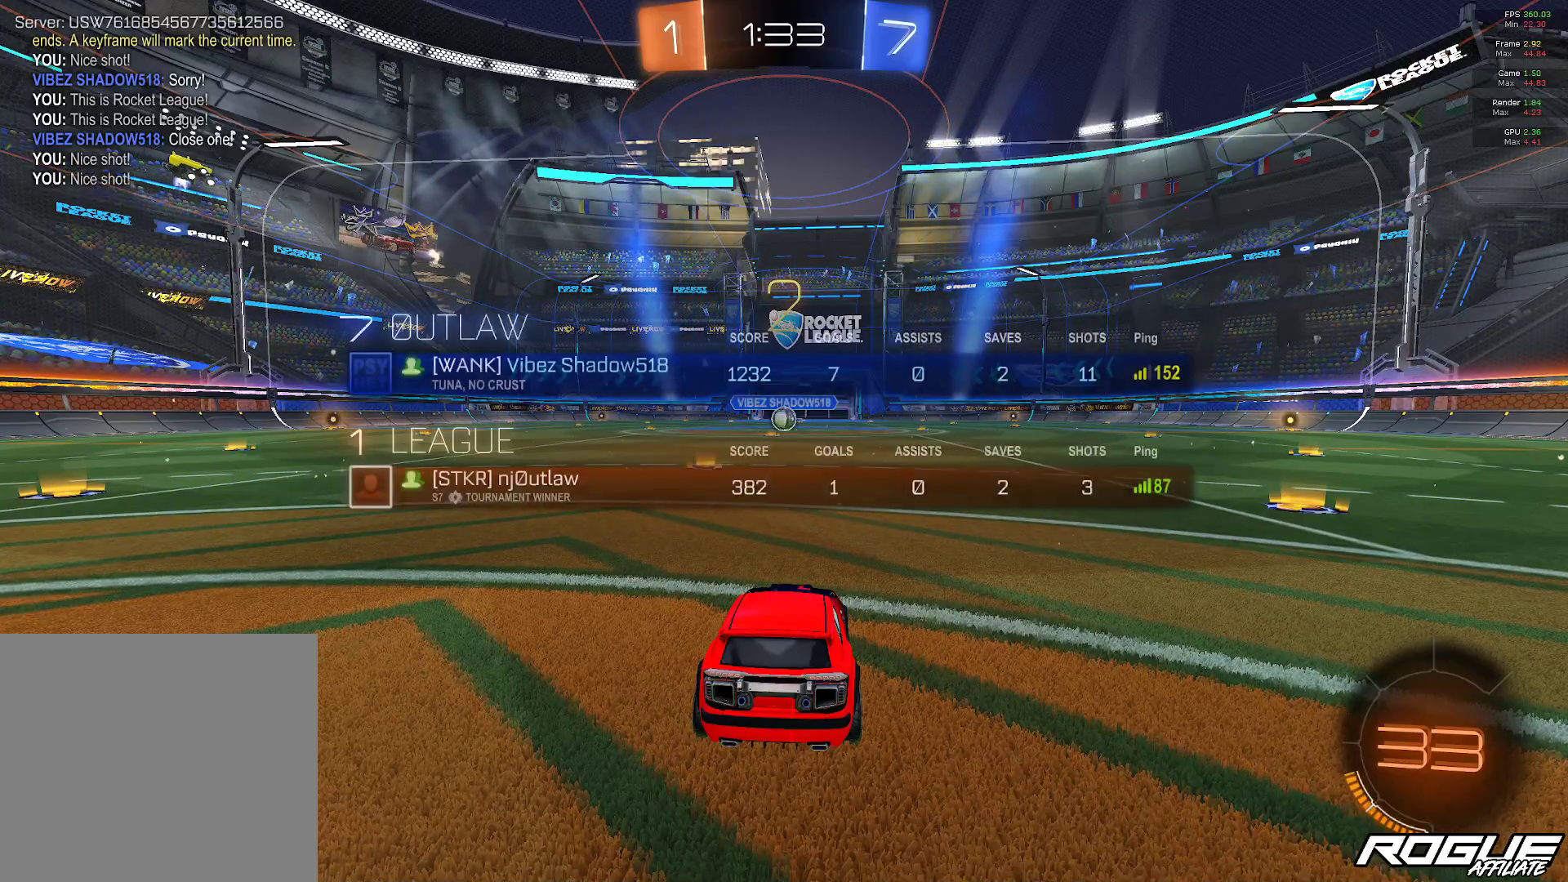
{"buttons": [], "left_stick": "center", "right_stick": "center", "events": []}
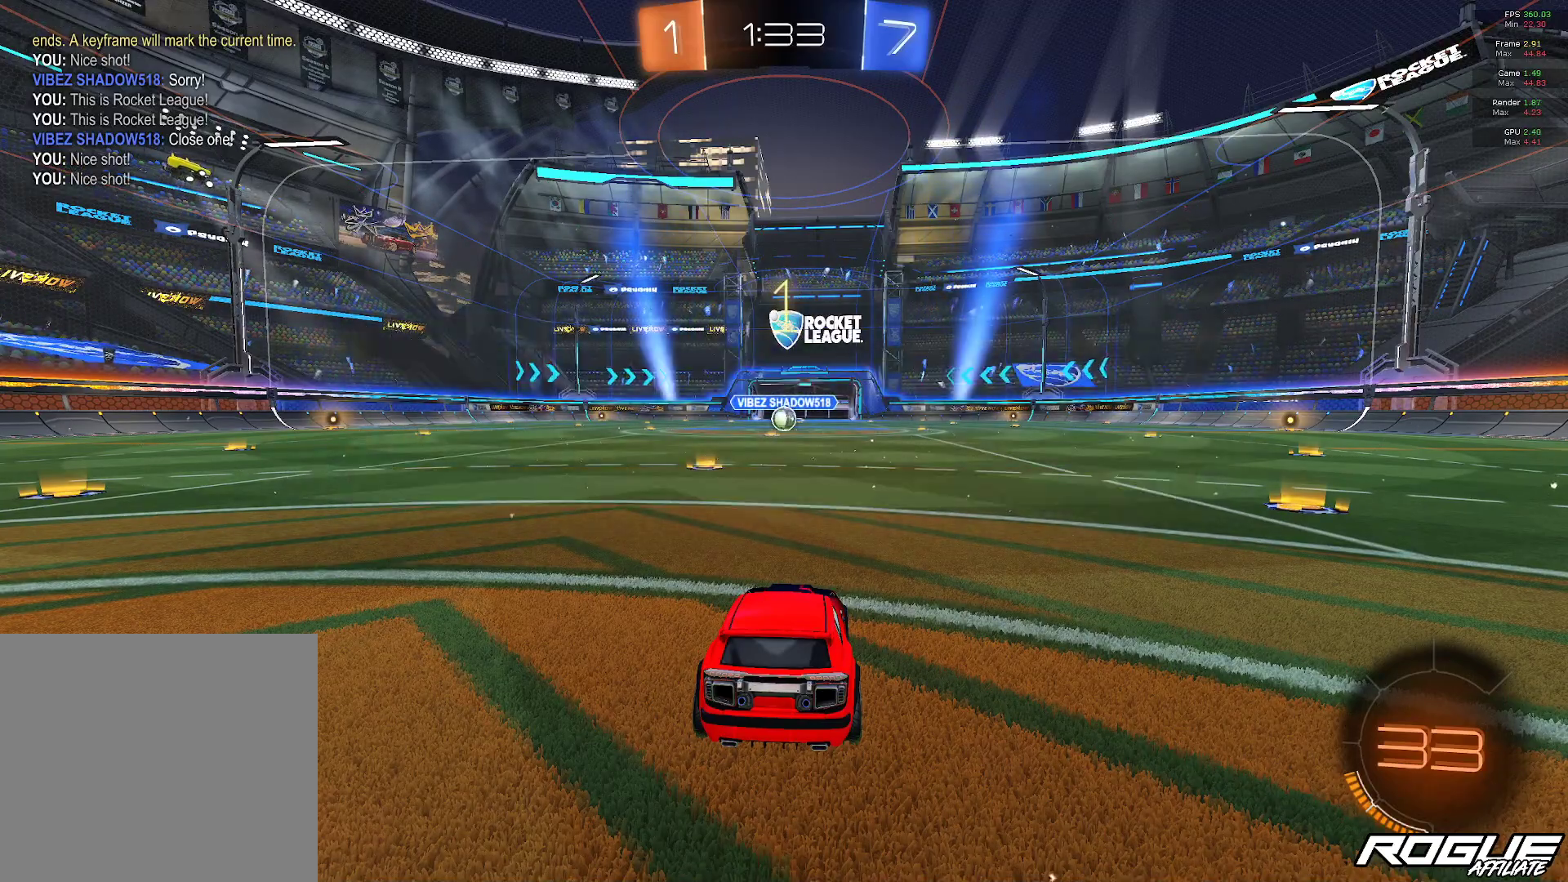
{"buttons": [], "left_stick": "center", "right_stick": "center", "events": []}
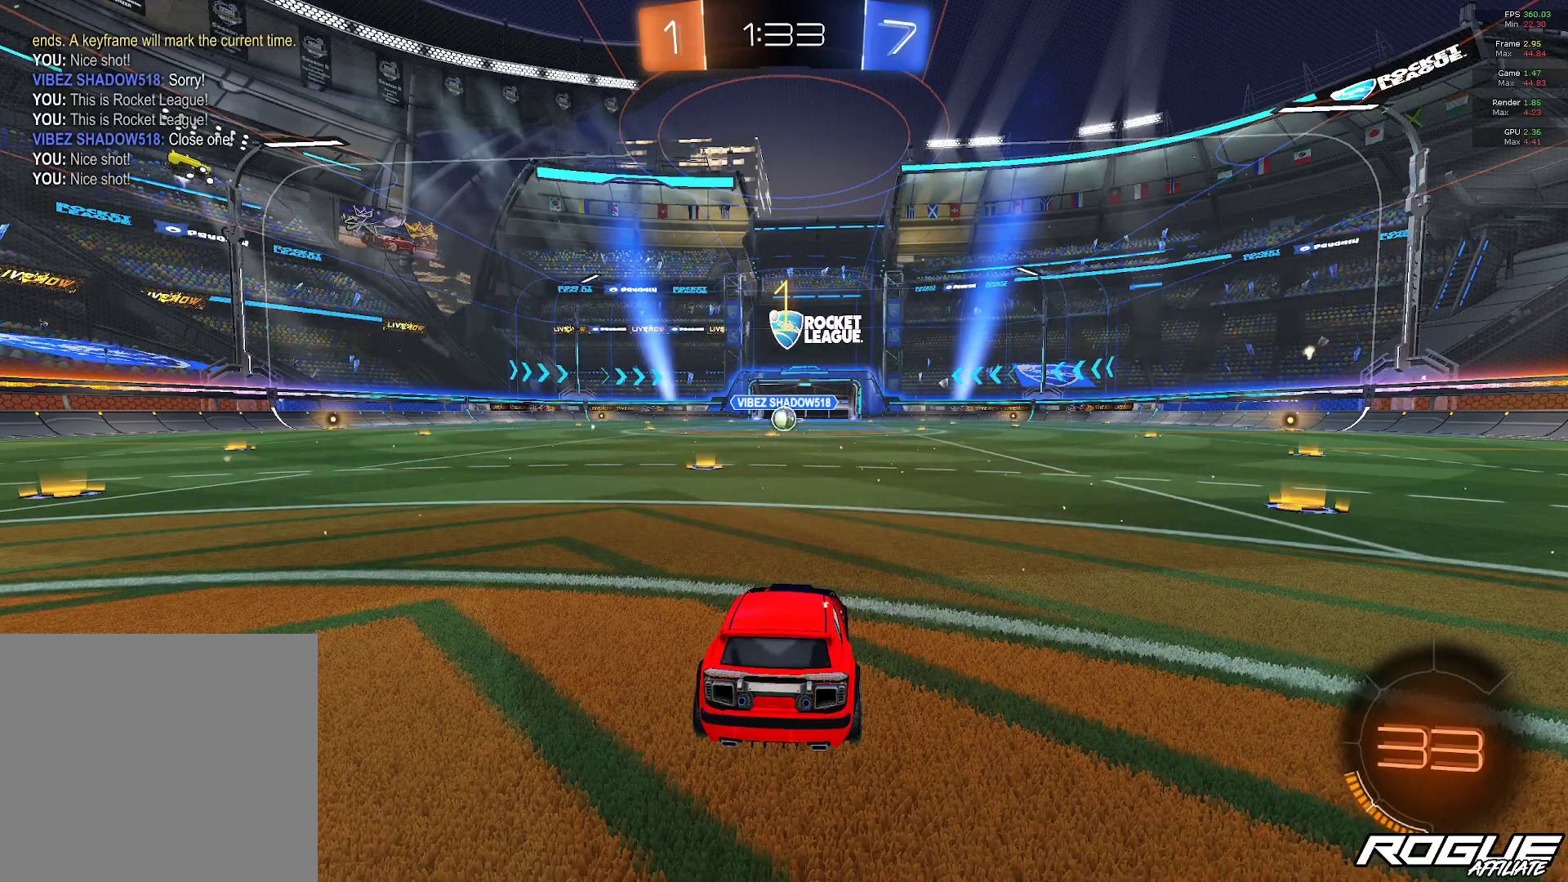
{"buttons": ["B", "L1"], "left_stick": "center", "right_stick": "center", "events": [[67, "B", "down"], [500, "L1", "down"]]}
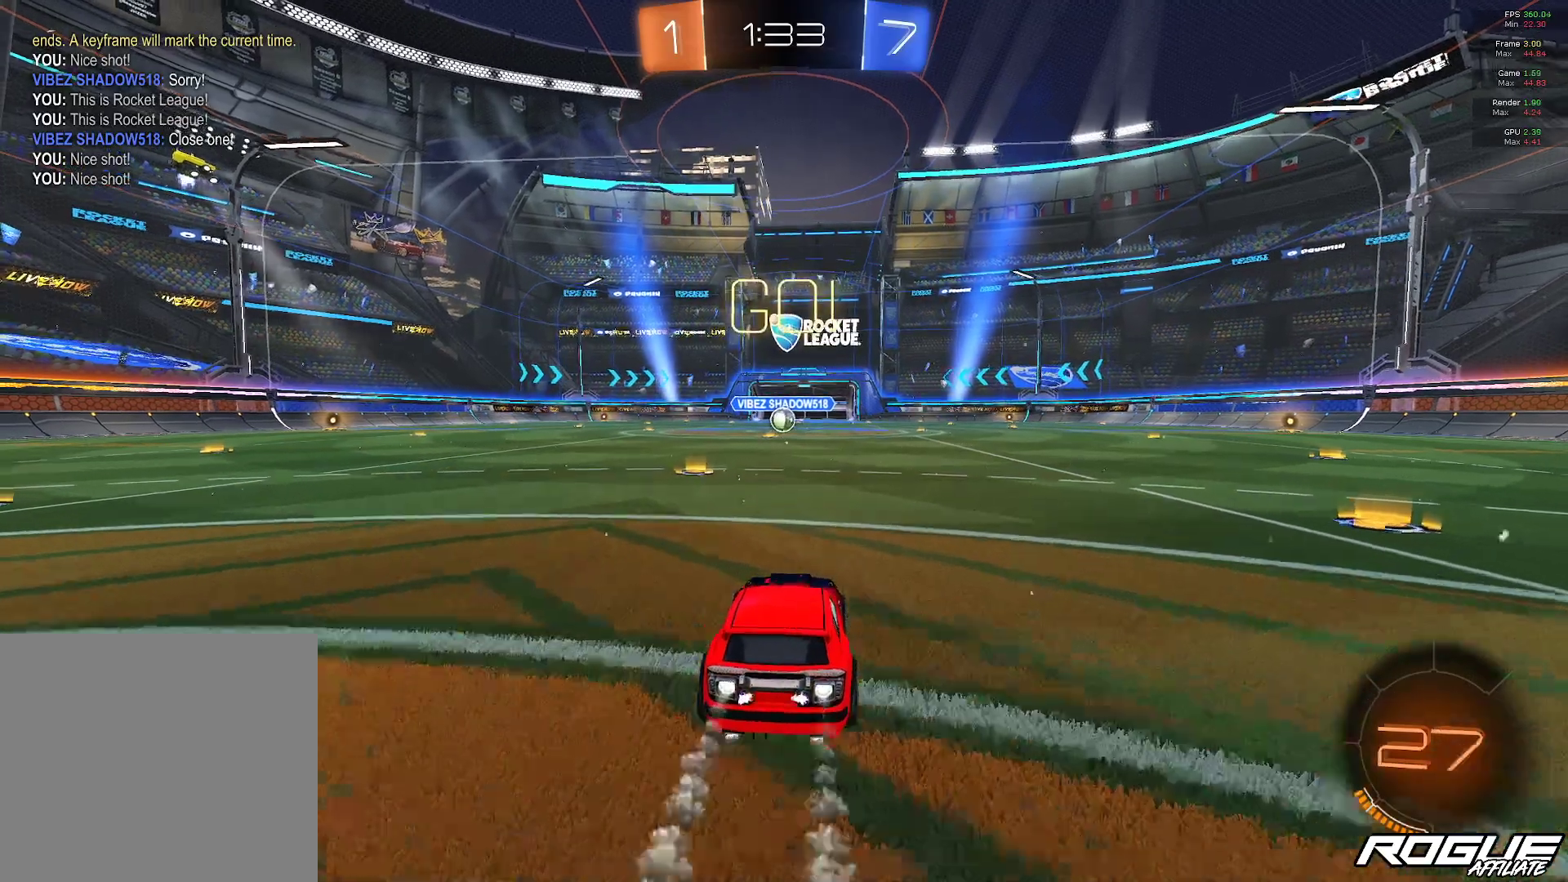
{"buttons": [], "left_stick": "up", "right_stick": "center", "events": [[33, "left_stick", "up"], [67, "A", "down"], [200, "A", "up"], [267, "A", "down"], [467, "A", "up"], [500, "B", "up"], [500, "L1", "up"]]}
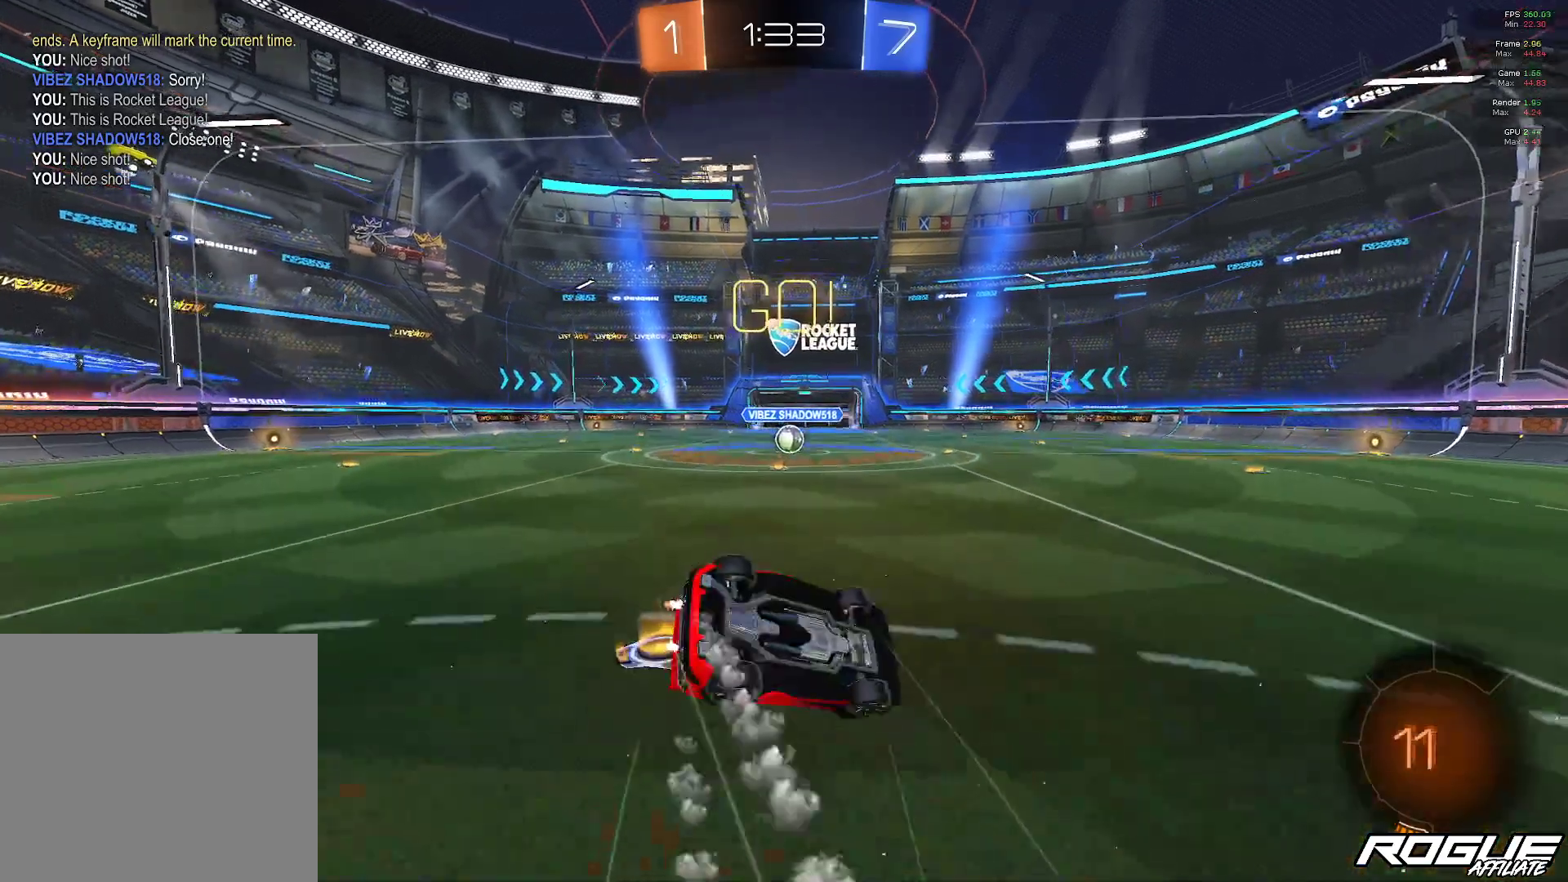
{"buttons": [], "left_stick": "center", "right_stick": "center", "events": [[67, "left_stick", "center"]]}
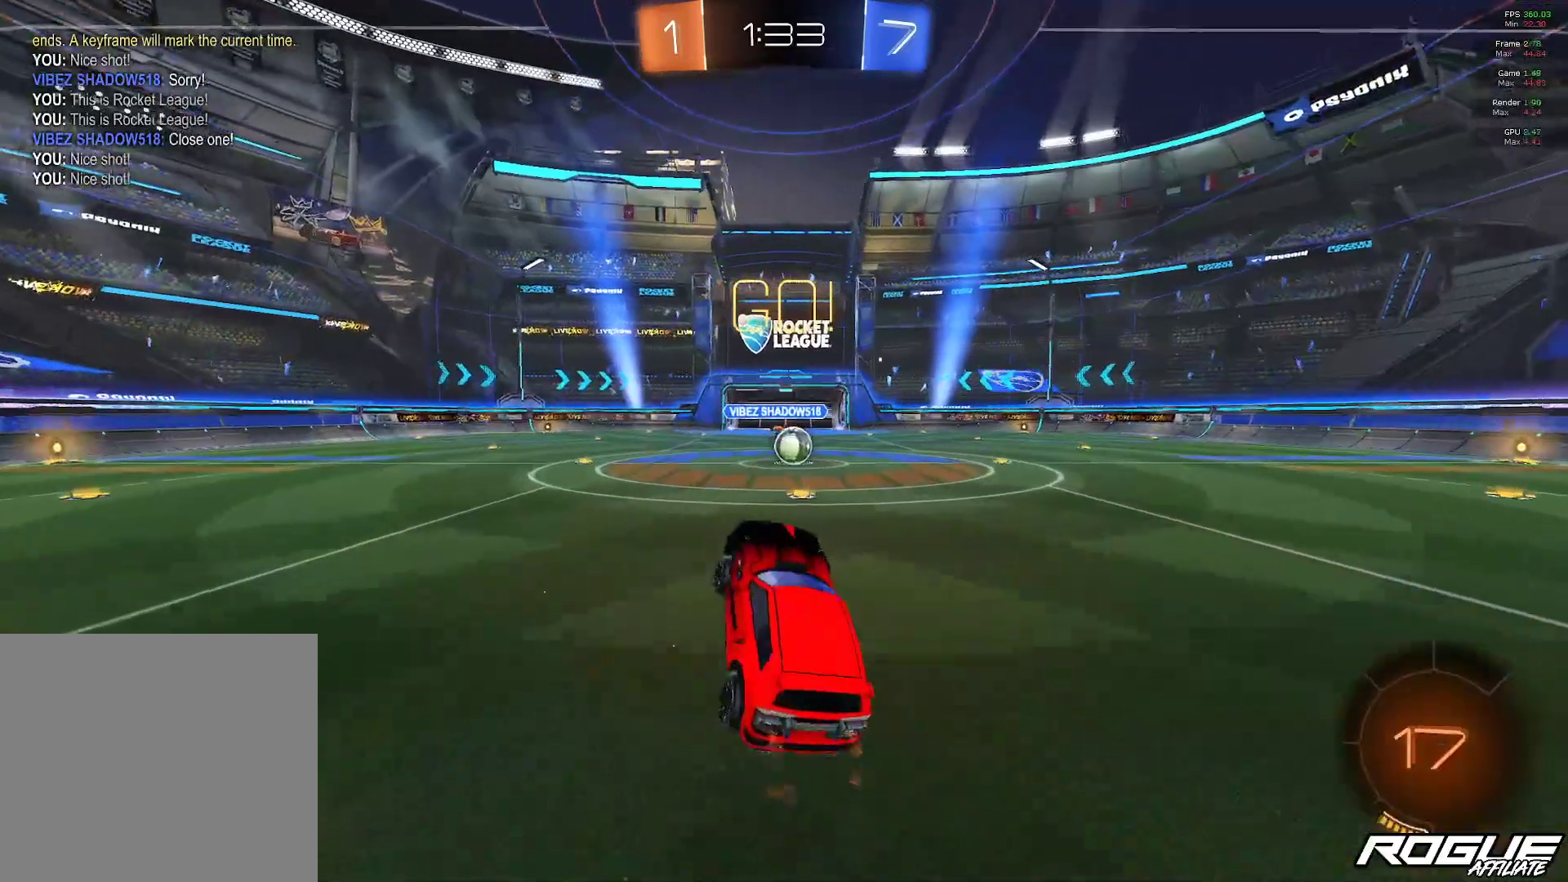
{"buttons": ["B"], "left_stick": "right", "right_stick": "center", "events": [[300, "B", "down"], [367, "left_stick", "right"]]}
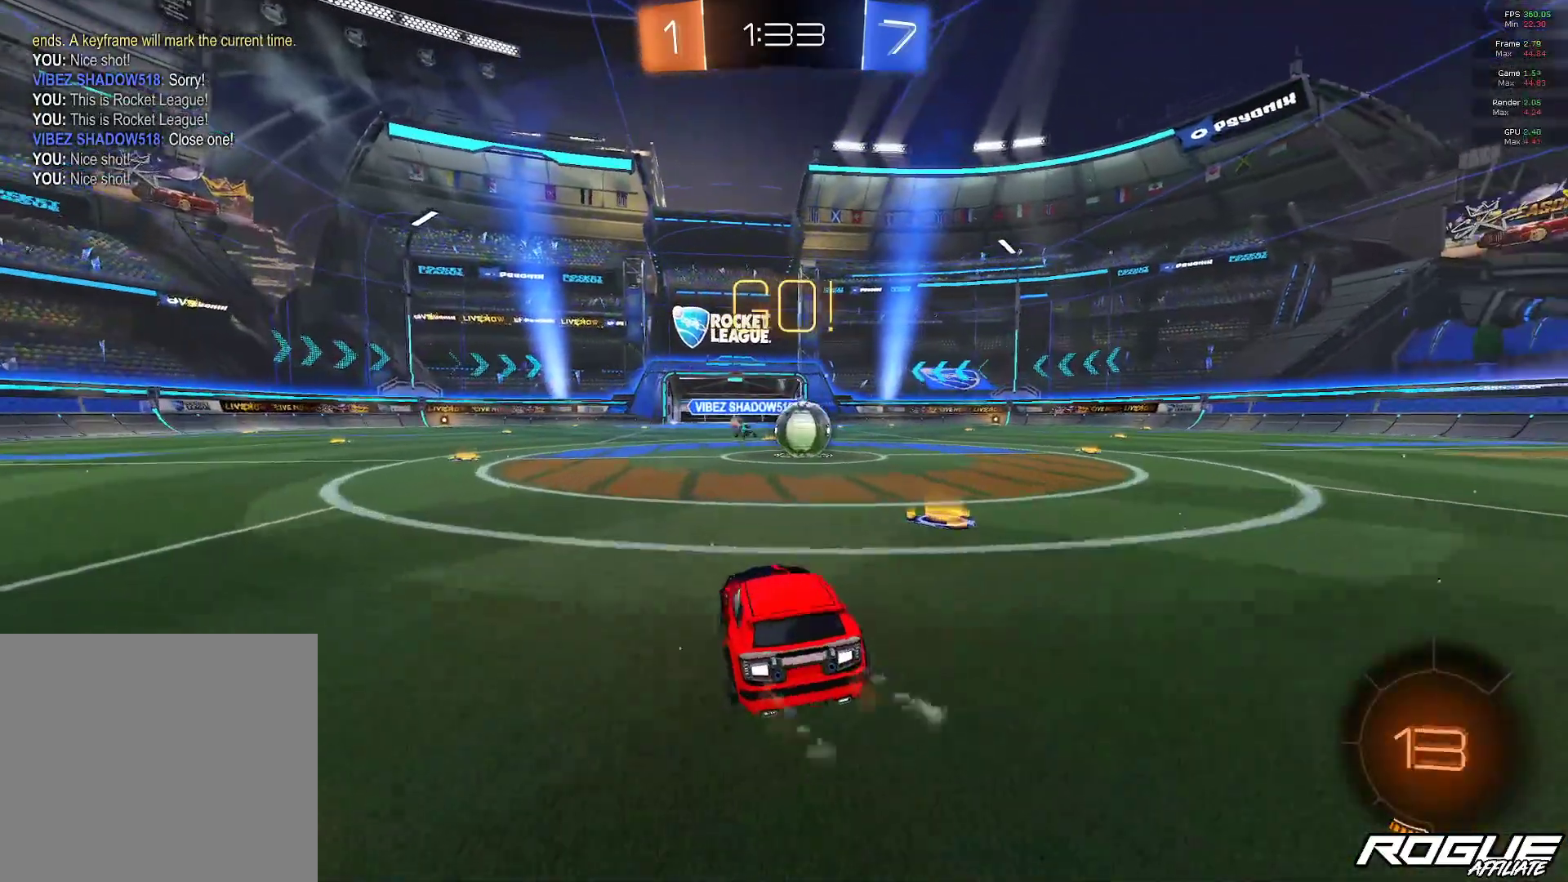
{"buttons": [], "left_stick": "up", "right_stick": "center", "events": [[167, "B", "up"], [217, "left_stick", "up"], [233, "A", "down"], [333, "A", "up"], [400, "A", "down"], [483, "A", "up"]]}
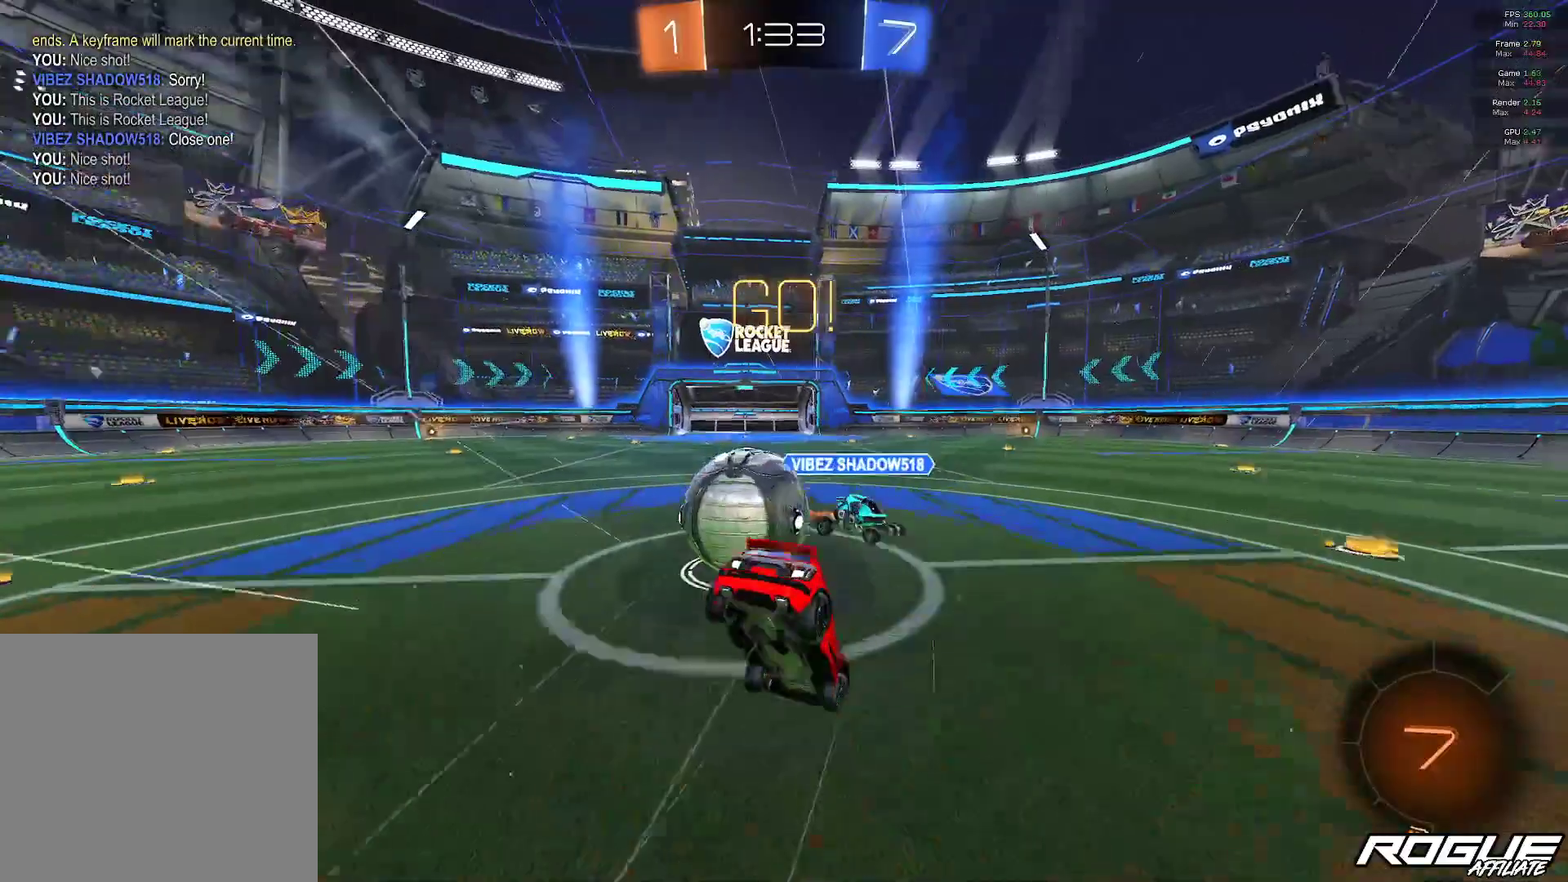
{"buttons": [], "left_stick": "center", "right_stick": "center", "events": [[33, "A", "down"], [100, "A", "up"], [183, "A", "down"], [300, "A", "up"], [367, "left_stick", "center"]]}
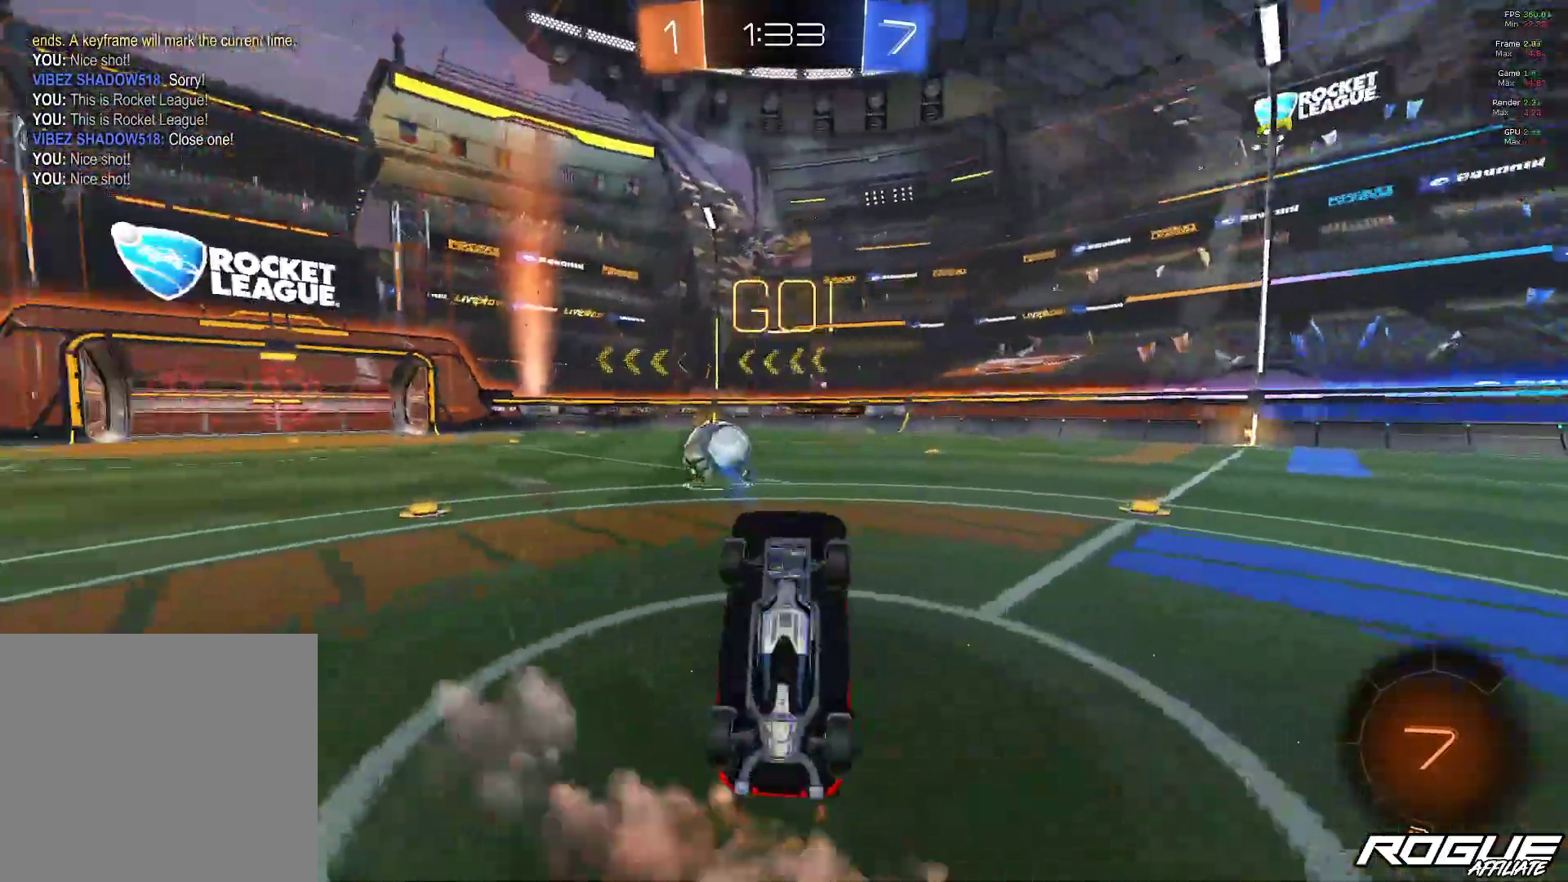
{"buttons": [], "left_stick": "right", "right_stick": "center", "events": [[67, "Y", "down"], [167, "Y", "up"], [400, "left_stick", "right"]]}
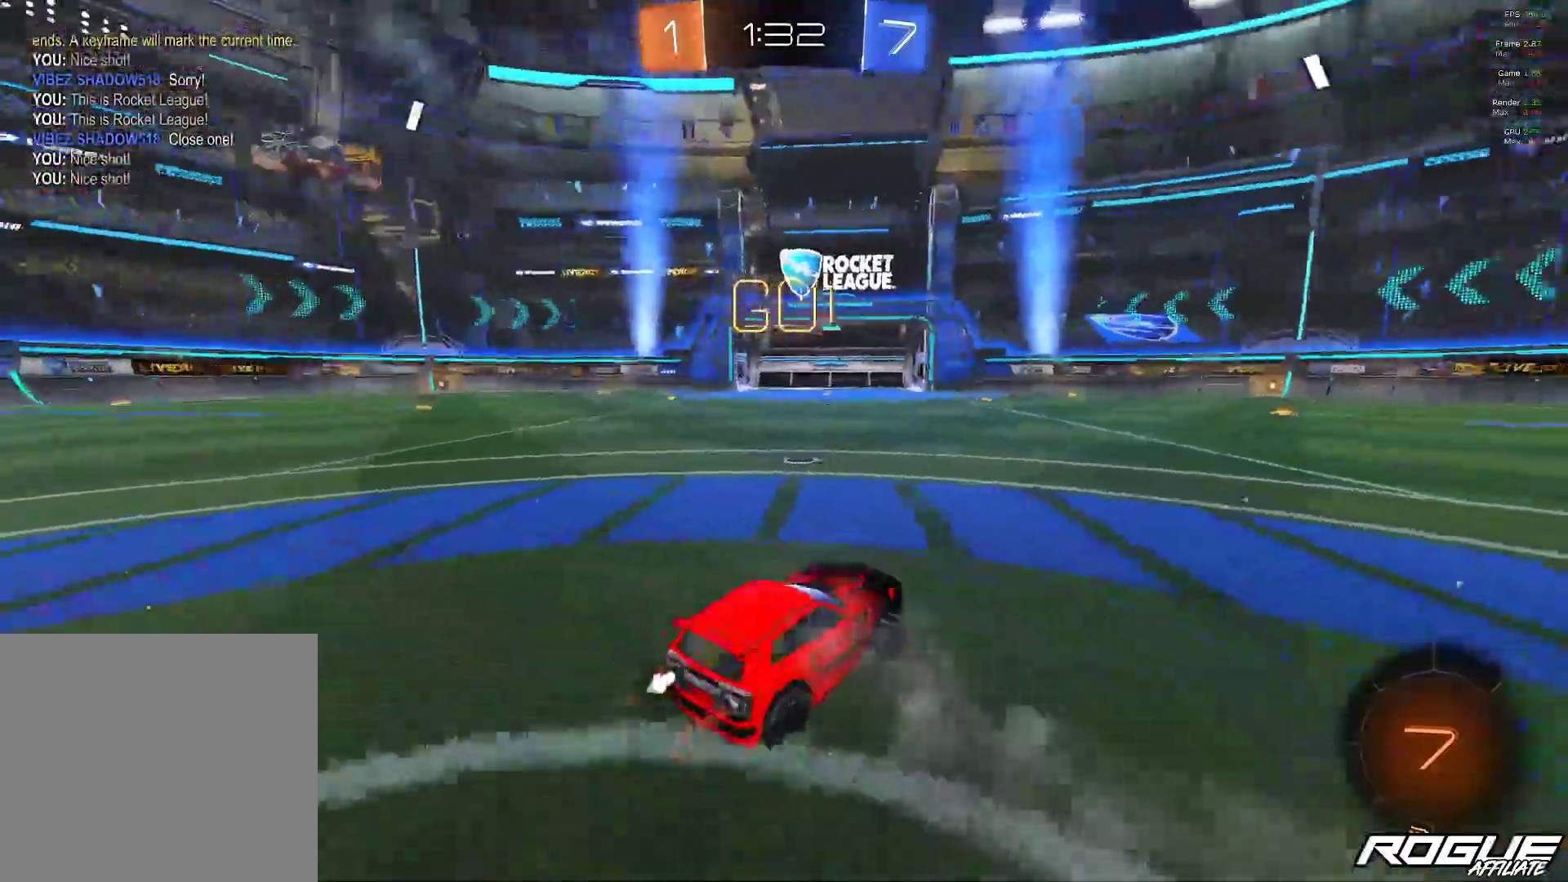
{"buttons": ["B"], "left_stick": "up-right", "right_stick": "center", "events": [[333, "B", "down"], [483, "left_stick", "up-right"]]}
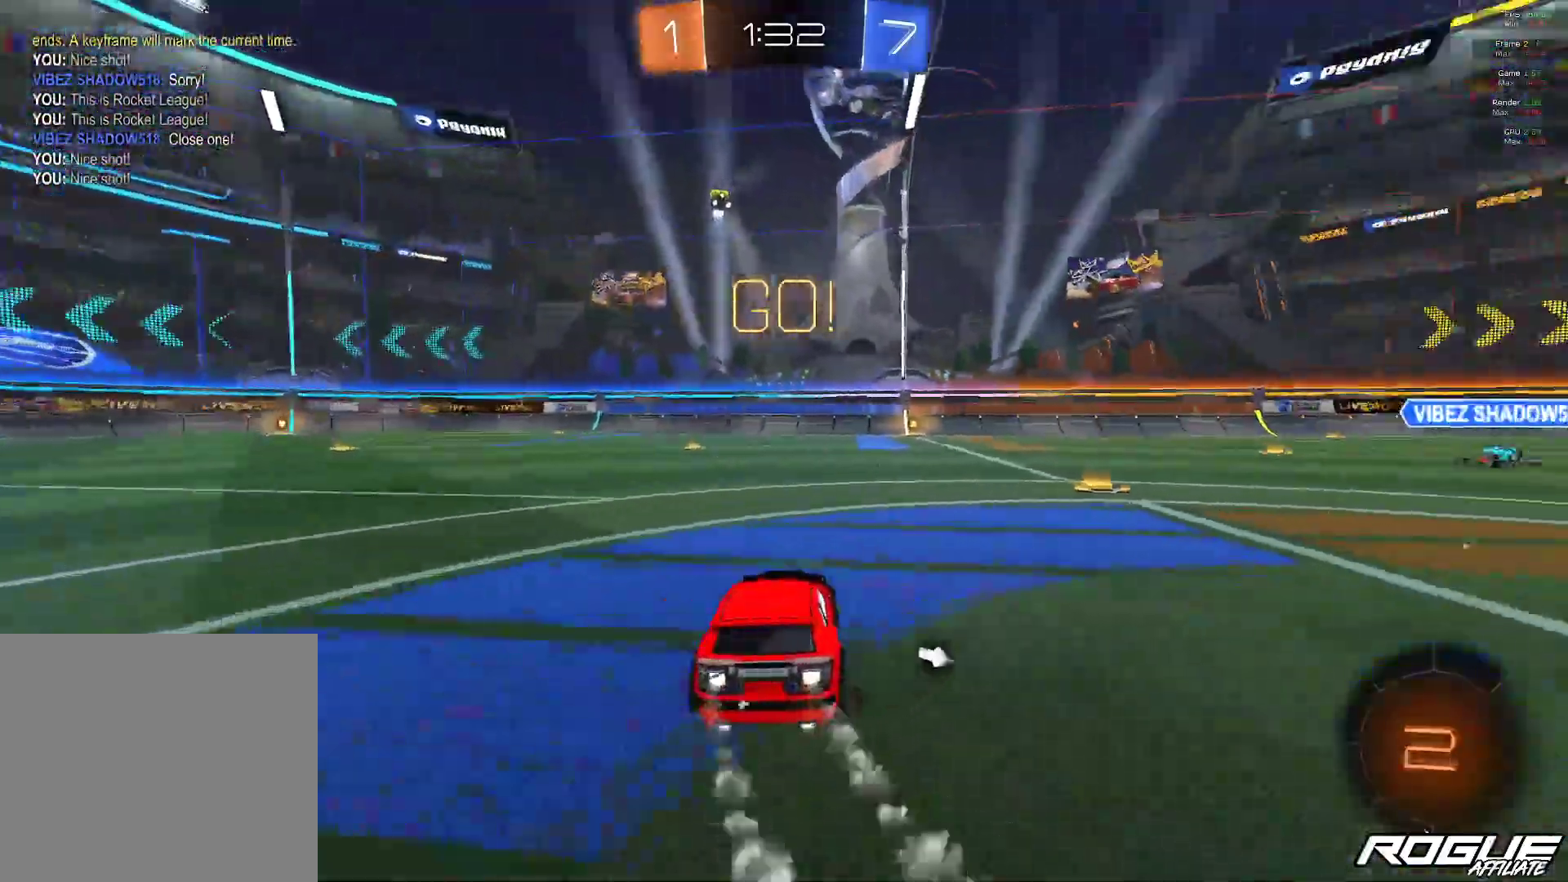
{"buttons": [], "left_stick": "up", "right_stick": "center", "events": [[217, "B", "up"], [267, "left_stick", "up-left"], [483, "left_stick", "up"]]}
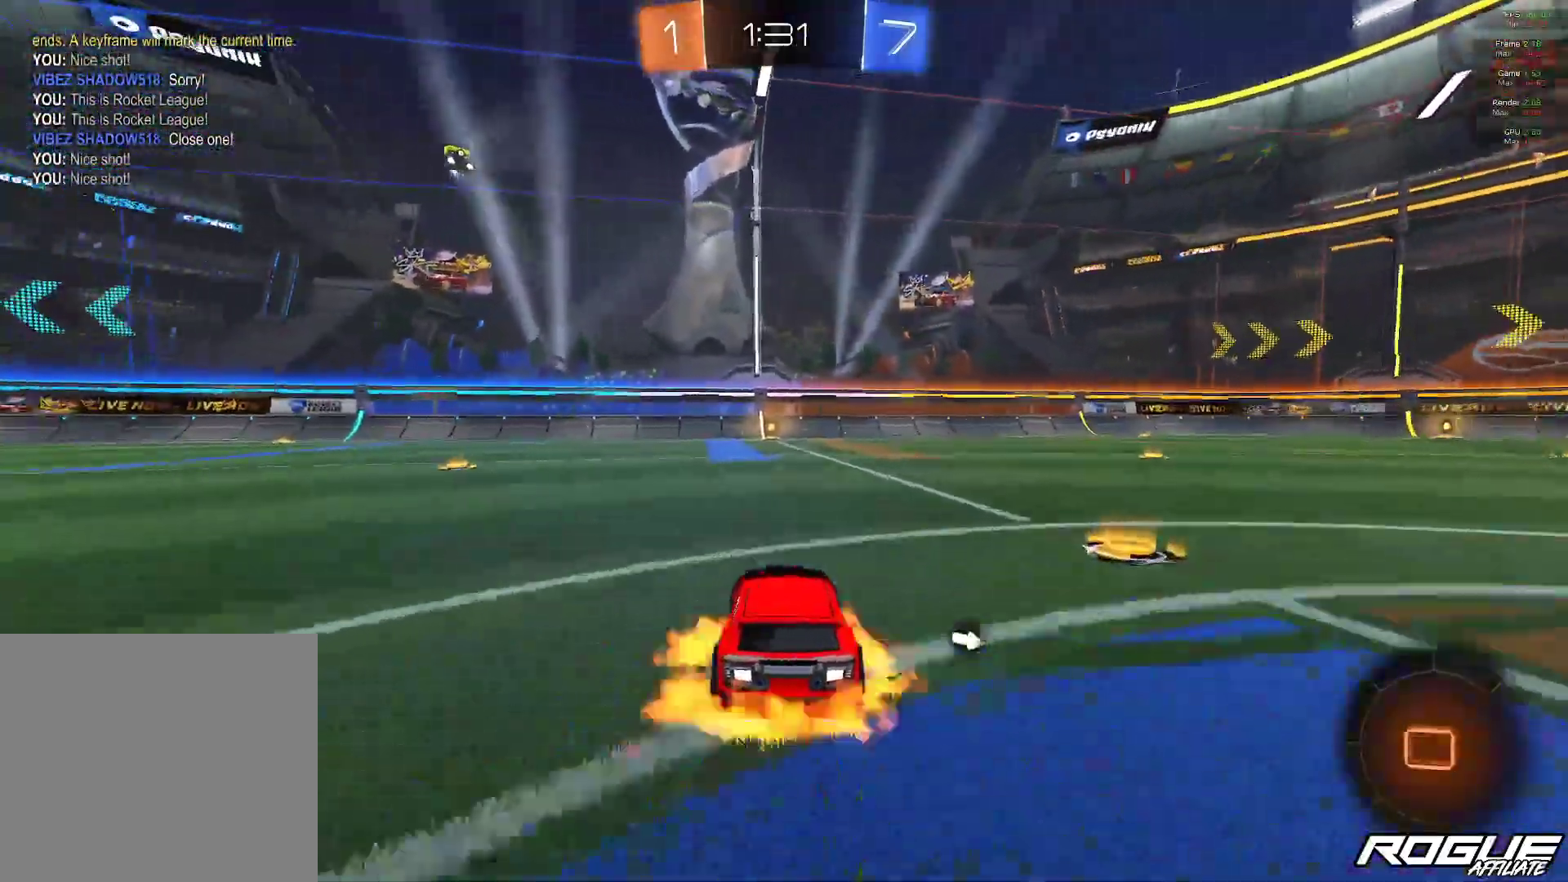
{"buttons": ["Y"], "left_stick": "center", "right_stick": "center", "events": [[33, "A", "down"], [100, "A", "up"], [167, "A", "down"], [267, "A", "up"], [367, "left_stick", "center"], [467, "Y", "down"]]}
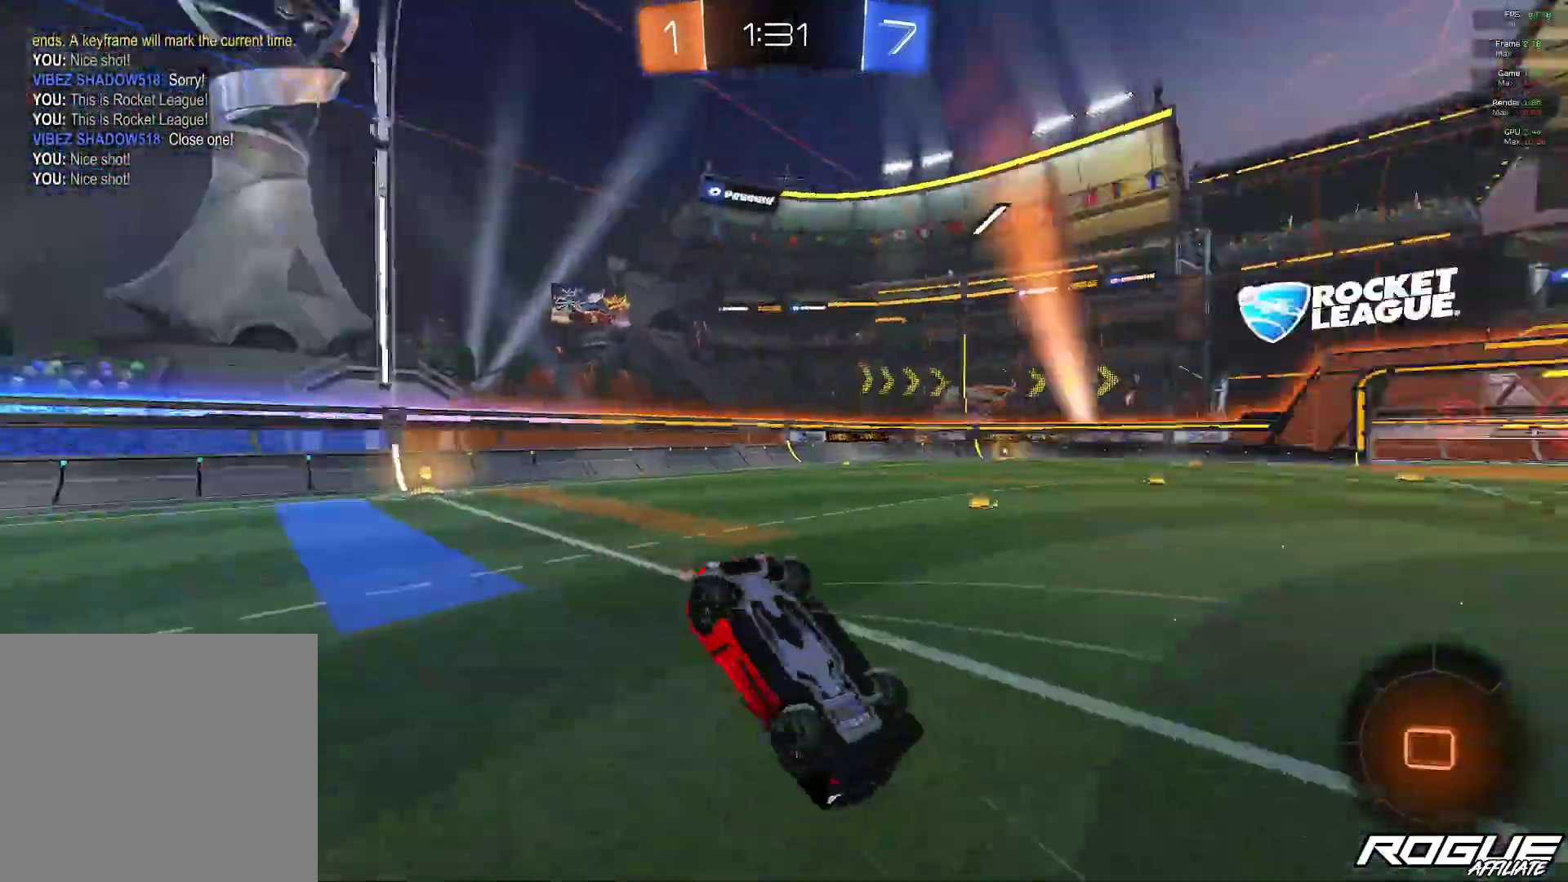
{"buttons": [], "left_stick": "center", "right_stick": "center", "events": [[83, "Y", "up"]]}
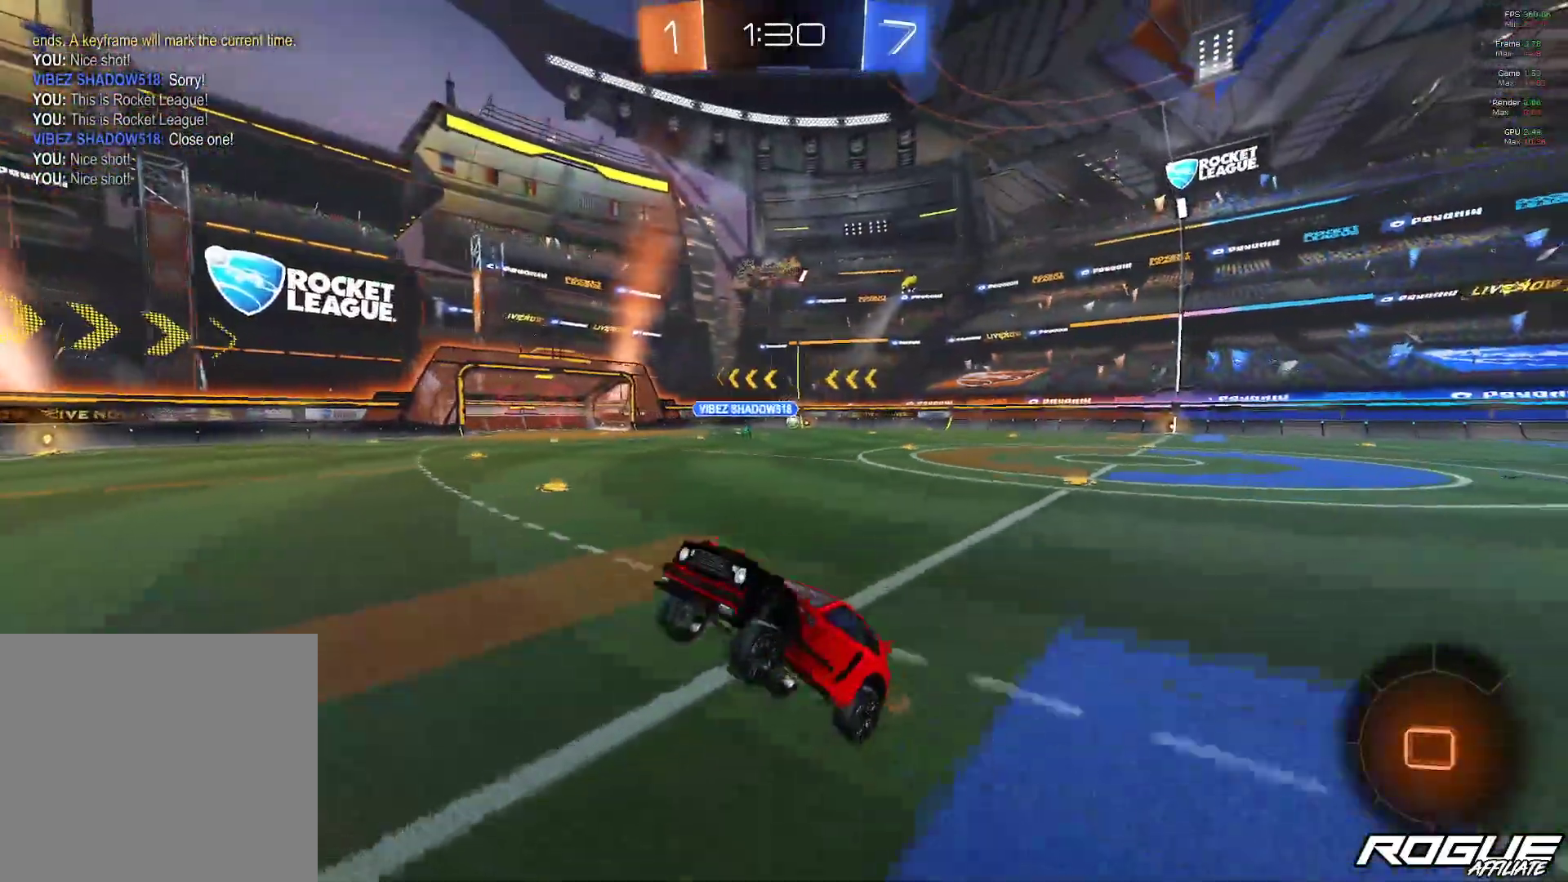
{"buttons": [], "left_stick": "right", "right_stick": "center", "events": [[333, "left_stick", "right"]]}
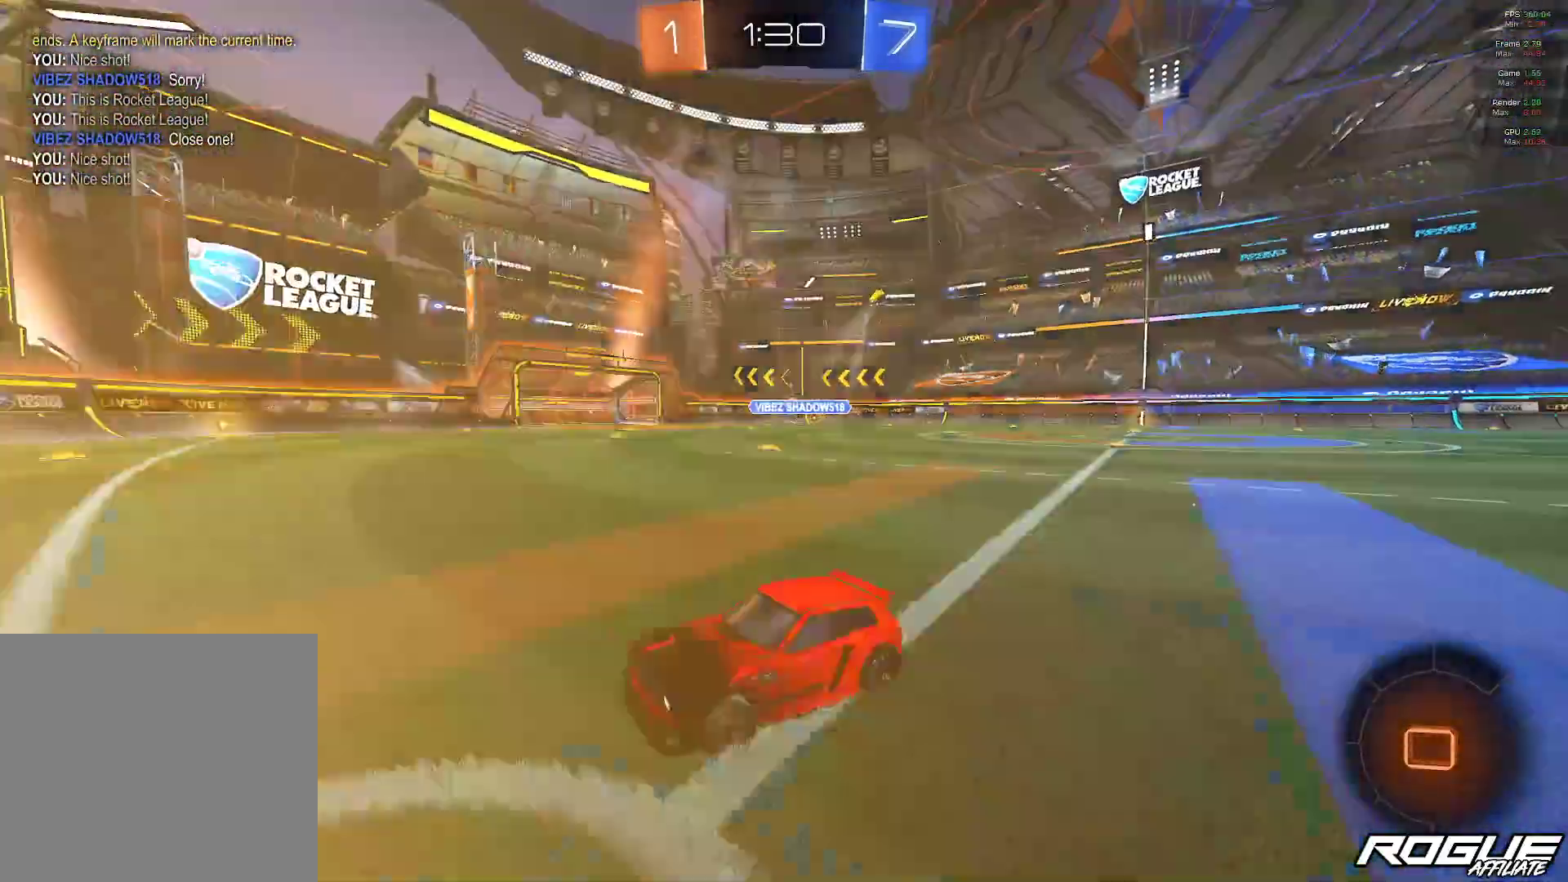
{"buttons": [], "left_stick": "right", "right_stick": "center", "events": [[33, "L1", "down"], [183, "L1", "up"]]}
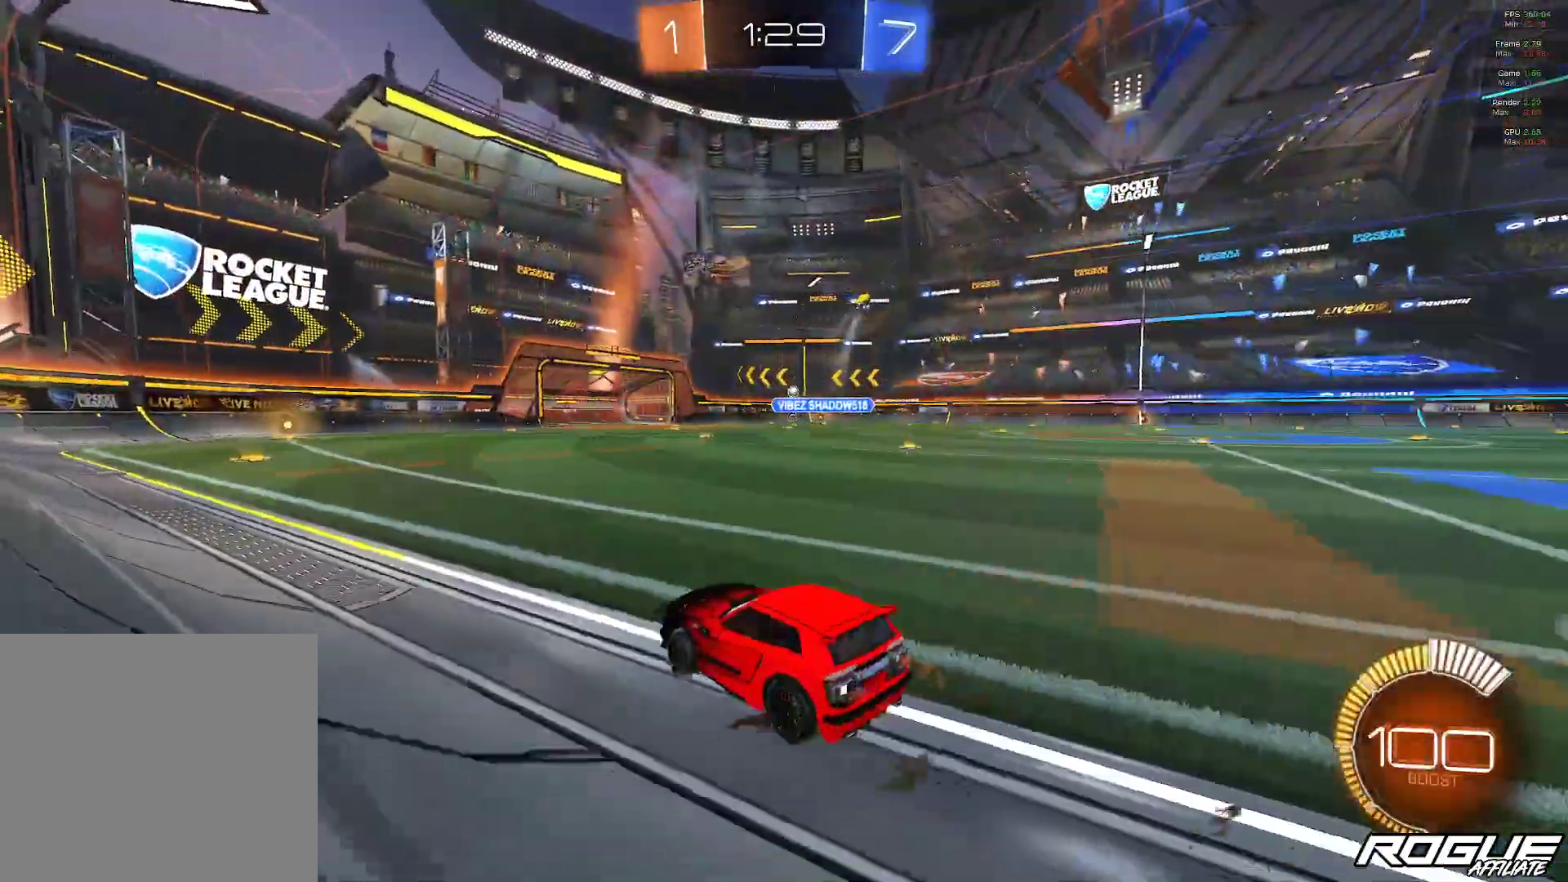
{"buttons": ["A", "L1"], "left_stick": "up", "right_stick": "center", "events": [[317, "A", "down"], [317, "L1", "down"], [317, "left_stick", "up"]]}
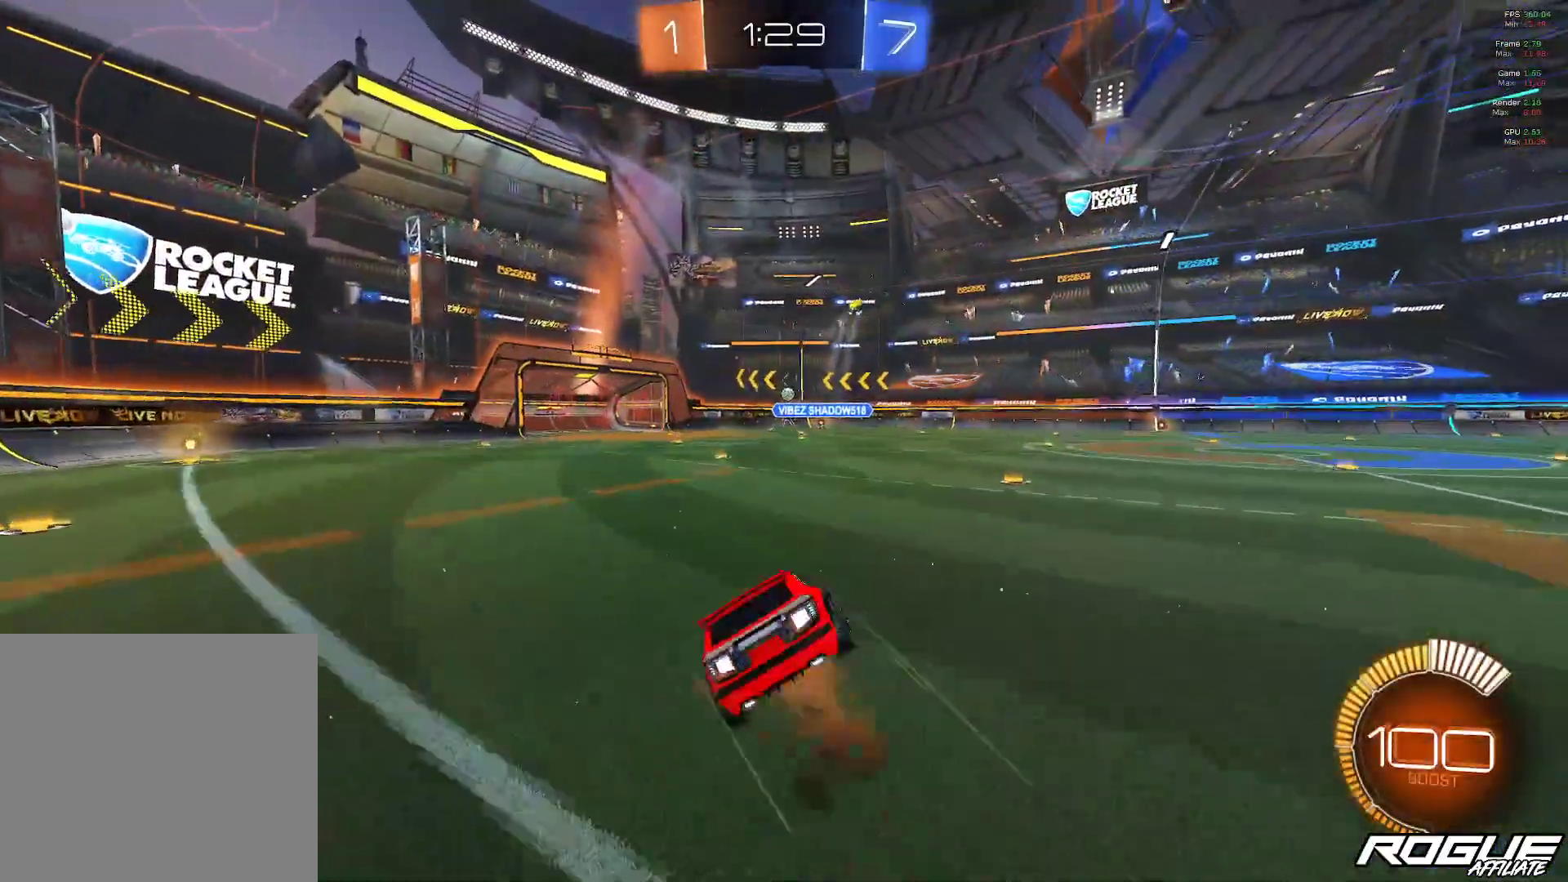
{"buttons": [], "left_stick": "center", "right_stick": "center", "events": [[33, "A", "up"], [133, "A", "down"], [283, "A", "up"], [283, "L1", "up"], [333, "left_stick", "center"]]}
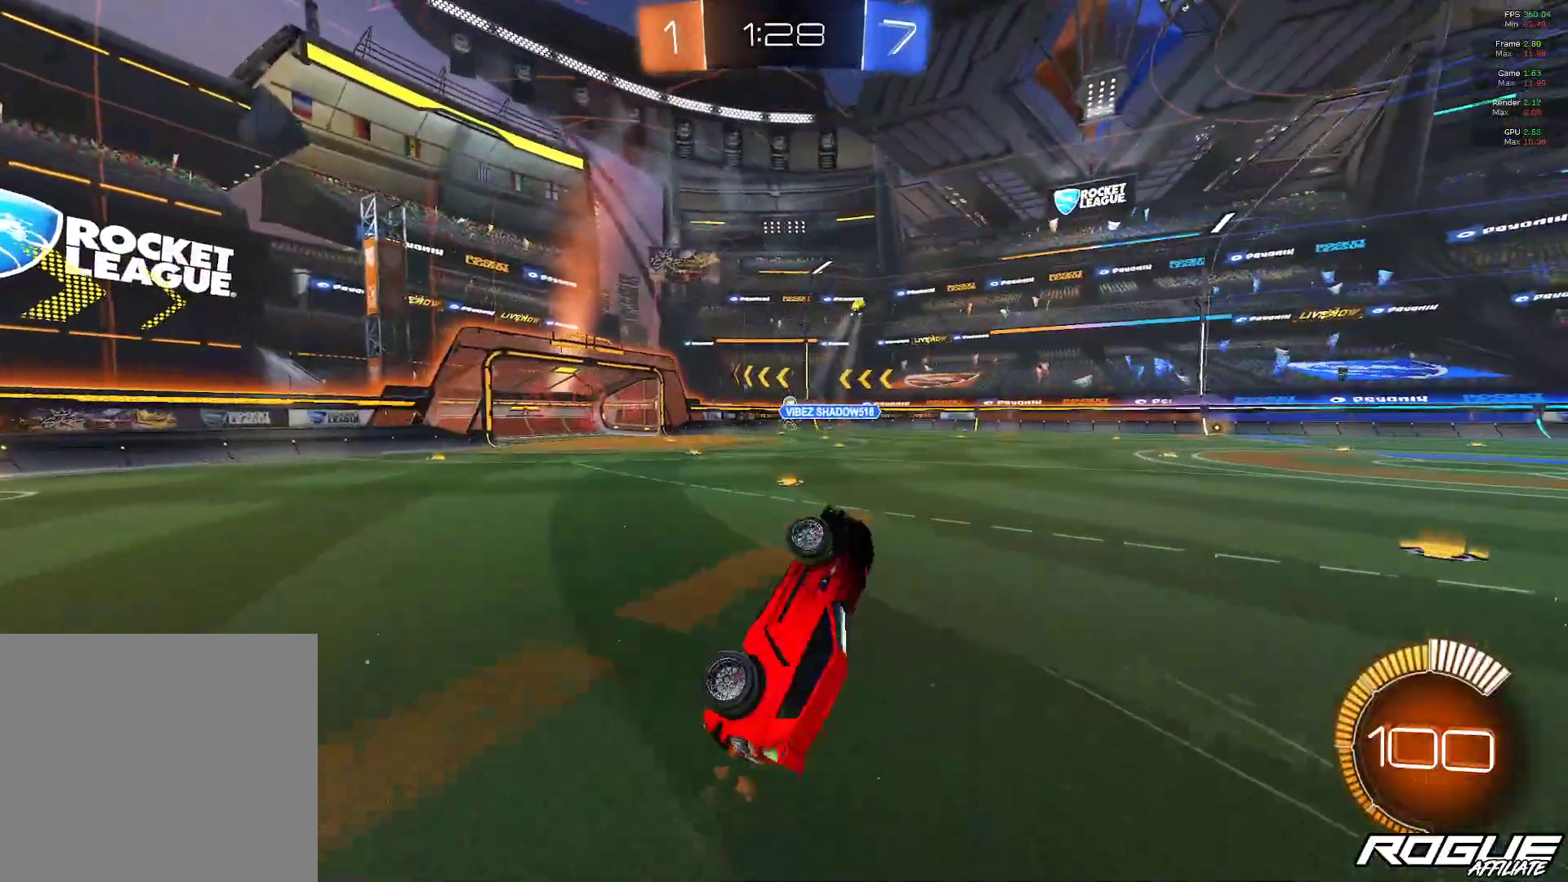
{"buttons": [], "left_stick": "center", "right_stick": "center", "events": []}